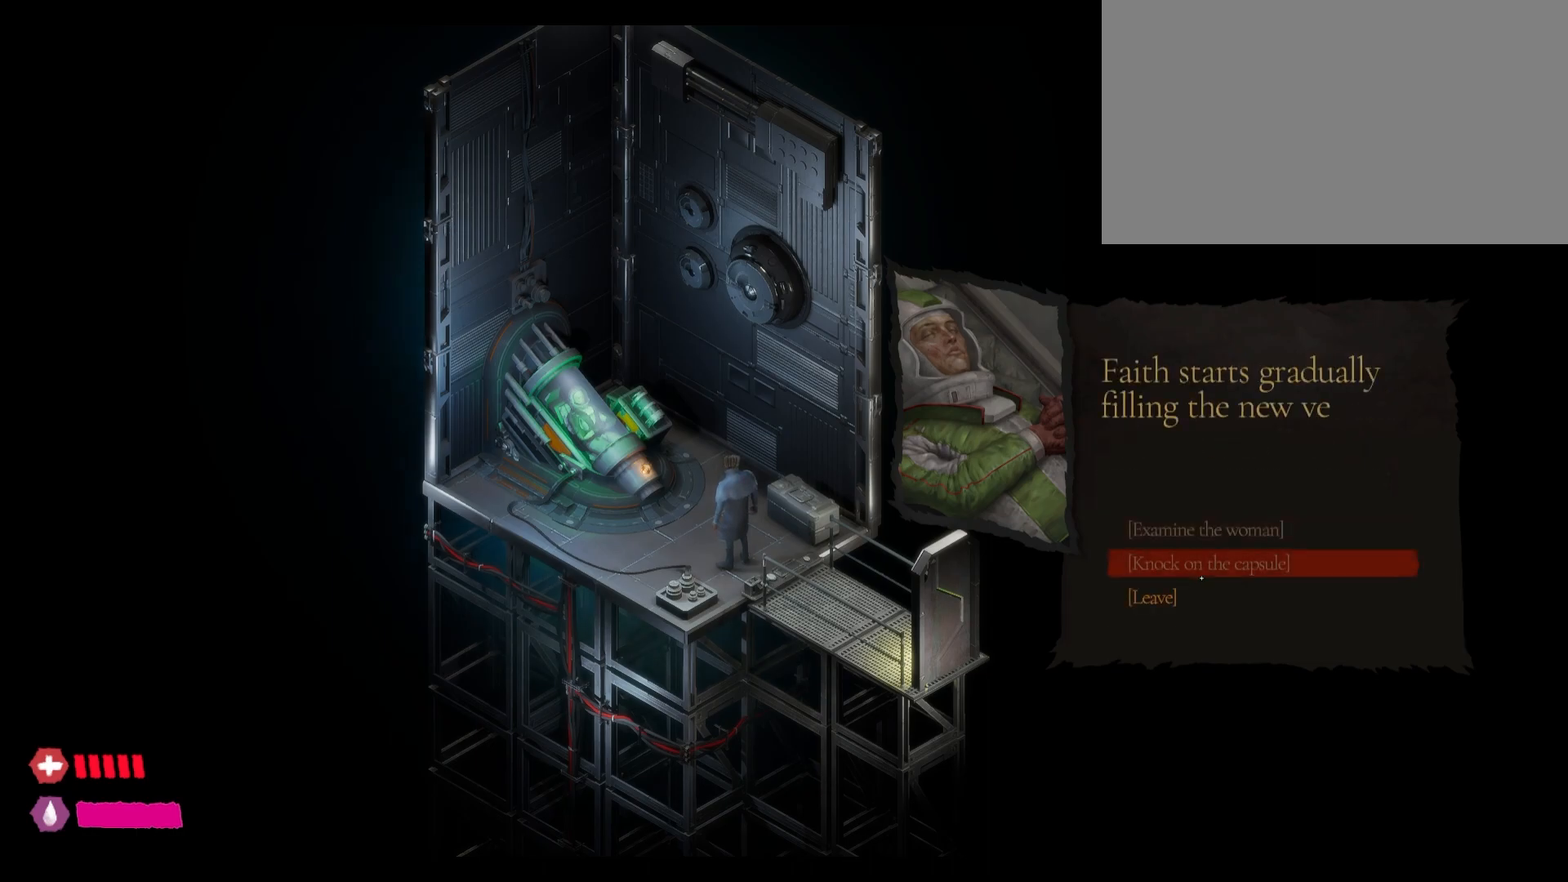
Gameplay with keyboard and mouse; each line is a JSON object with the keys and mouse buttons held at the frame after it. "events" lists presses ("down") and releases ("up") of "1", "2", "3", "4", "5", "a", "alt", "c", "caps_lock", "ctrl", "d", "e", "f", "g", "q", "r", "s", "shift", "t", "tab", "v", "w", "x", "z", "mouse_left", "mouse_wheel" and "mouse_right" between this image and that frame as [ms after this image, input, new state], when the widget could be followed in between. "mouse_left", "mouse_wheel", "mouse_right" = the "left", "wheel", "right" buttons of the "mouse" list. No other keys are recorded. "wheel" means that the mouse wheel is clicked or scrolled. "mouse_move" is the direction in which the mouse moves at that frame (one of eight, or "still"), when it could be read.
{"keys": [], "mouse": [], "mouse_move": "still", "events": [[333, "mouse_left", "down"], [483, "mouse_left", "up"]]}
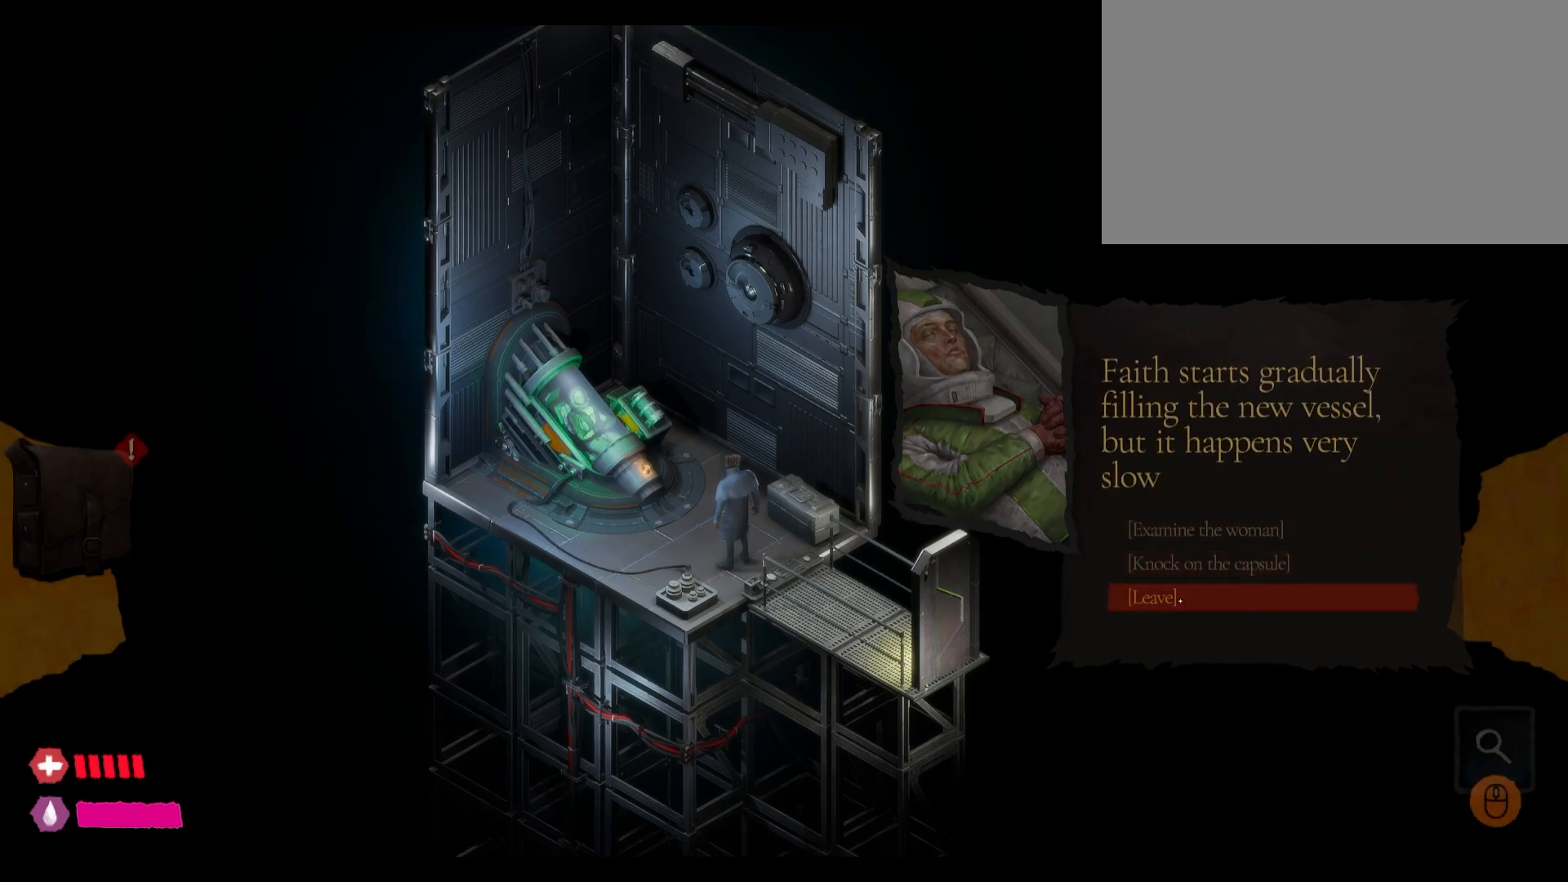
{"keys": [], "mouse": [], "mouse_move": "left", "events": []}
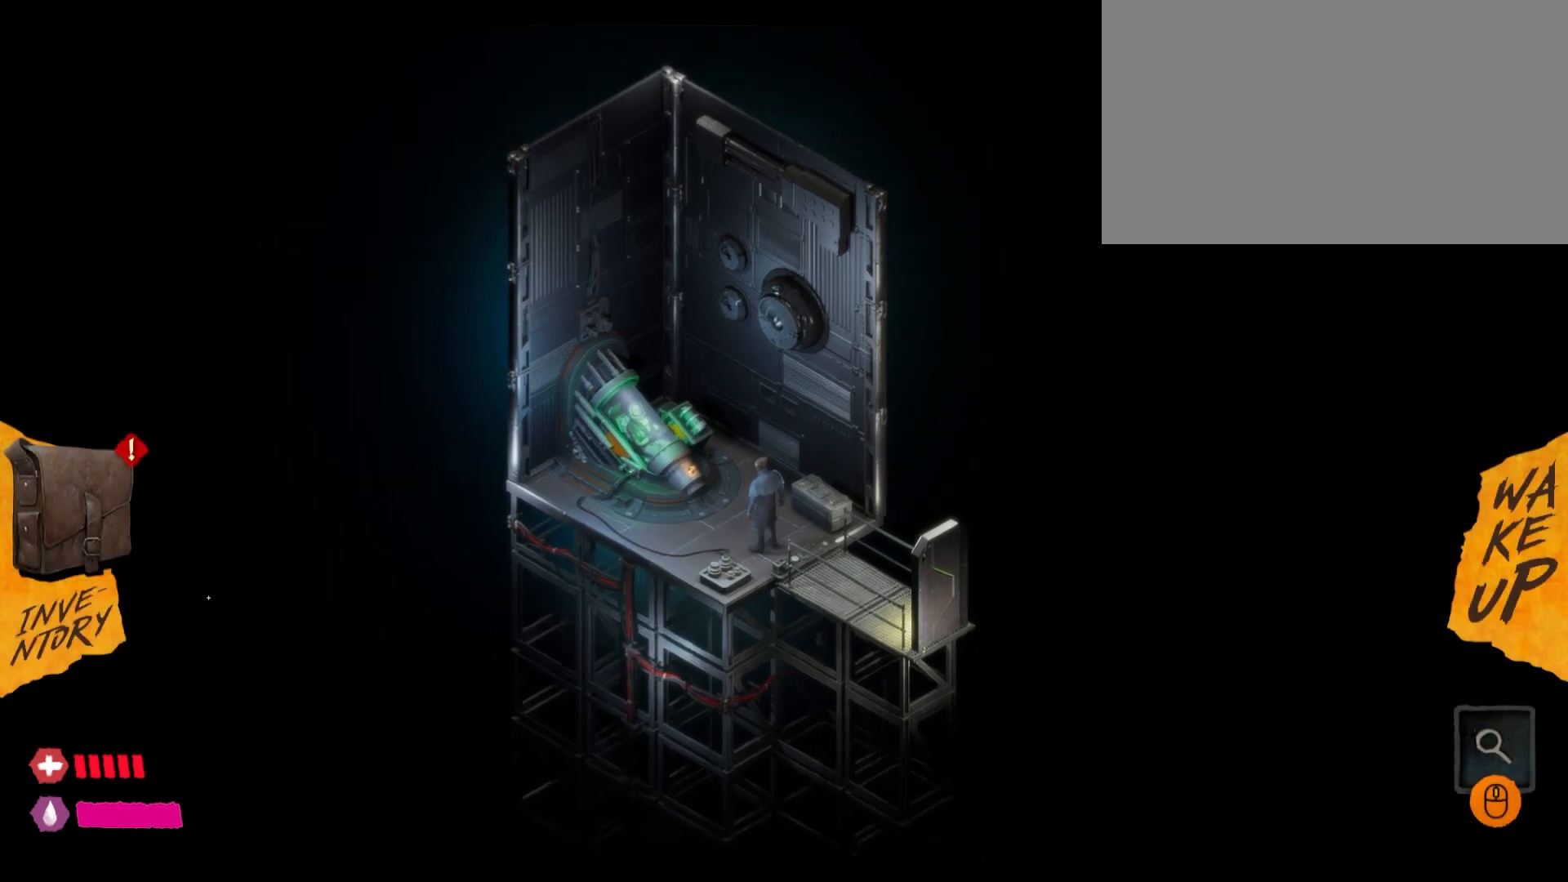
{"keys": [], "mouse": [], "mouse_move": "still", "events": [[333, "mouse_left", "down"], [433, "mouse_left", "up"]]}
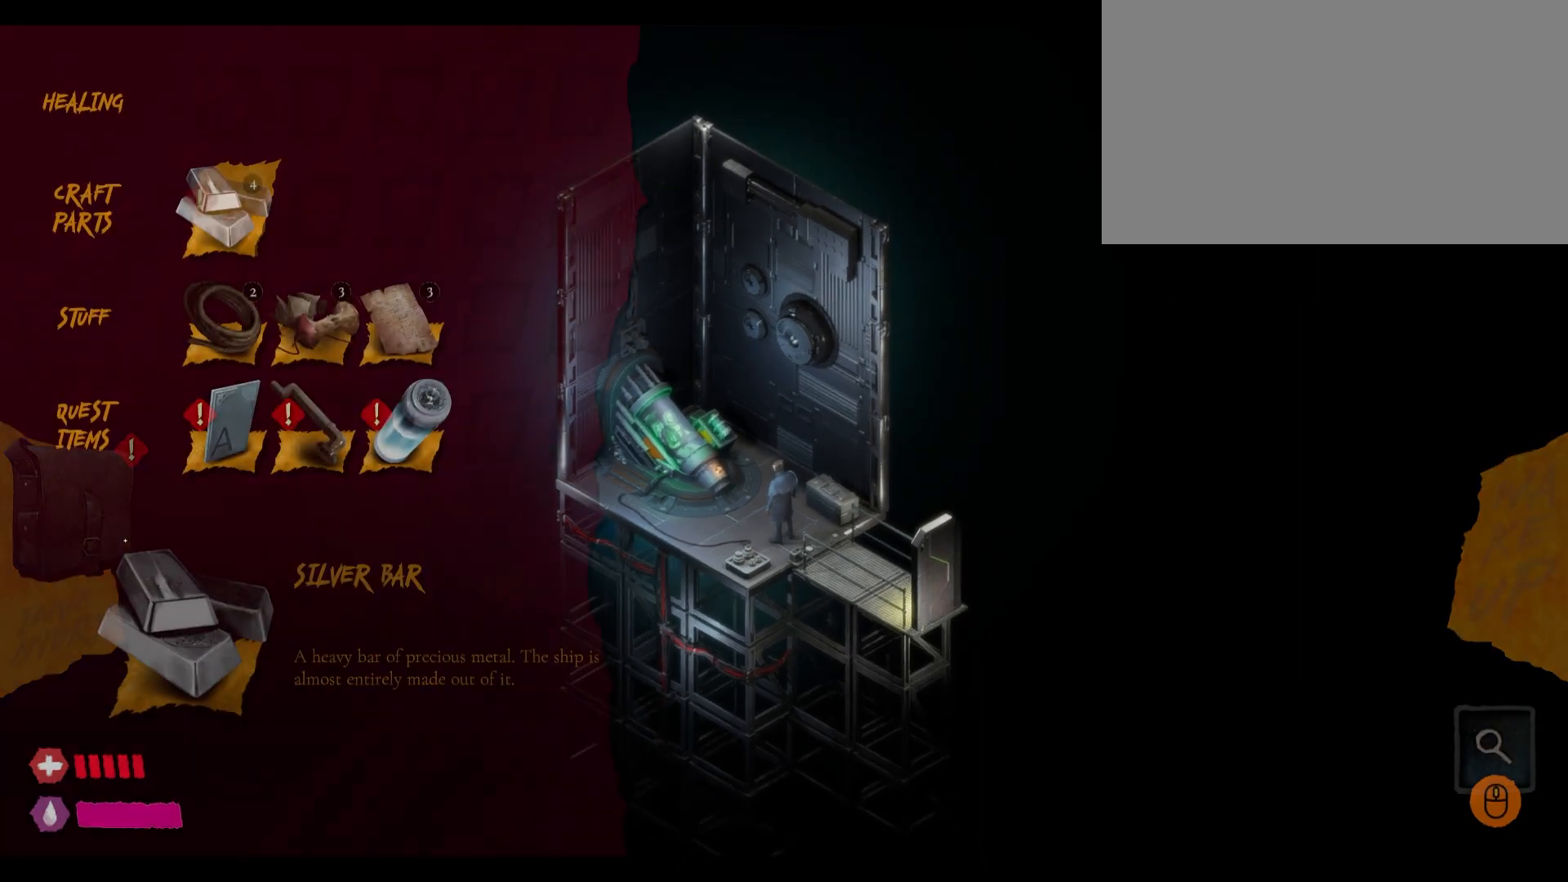
{"keys": [], "mouse": [], "mouse_move": "up-right", "events": []}
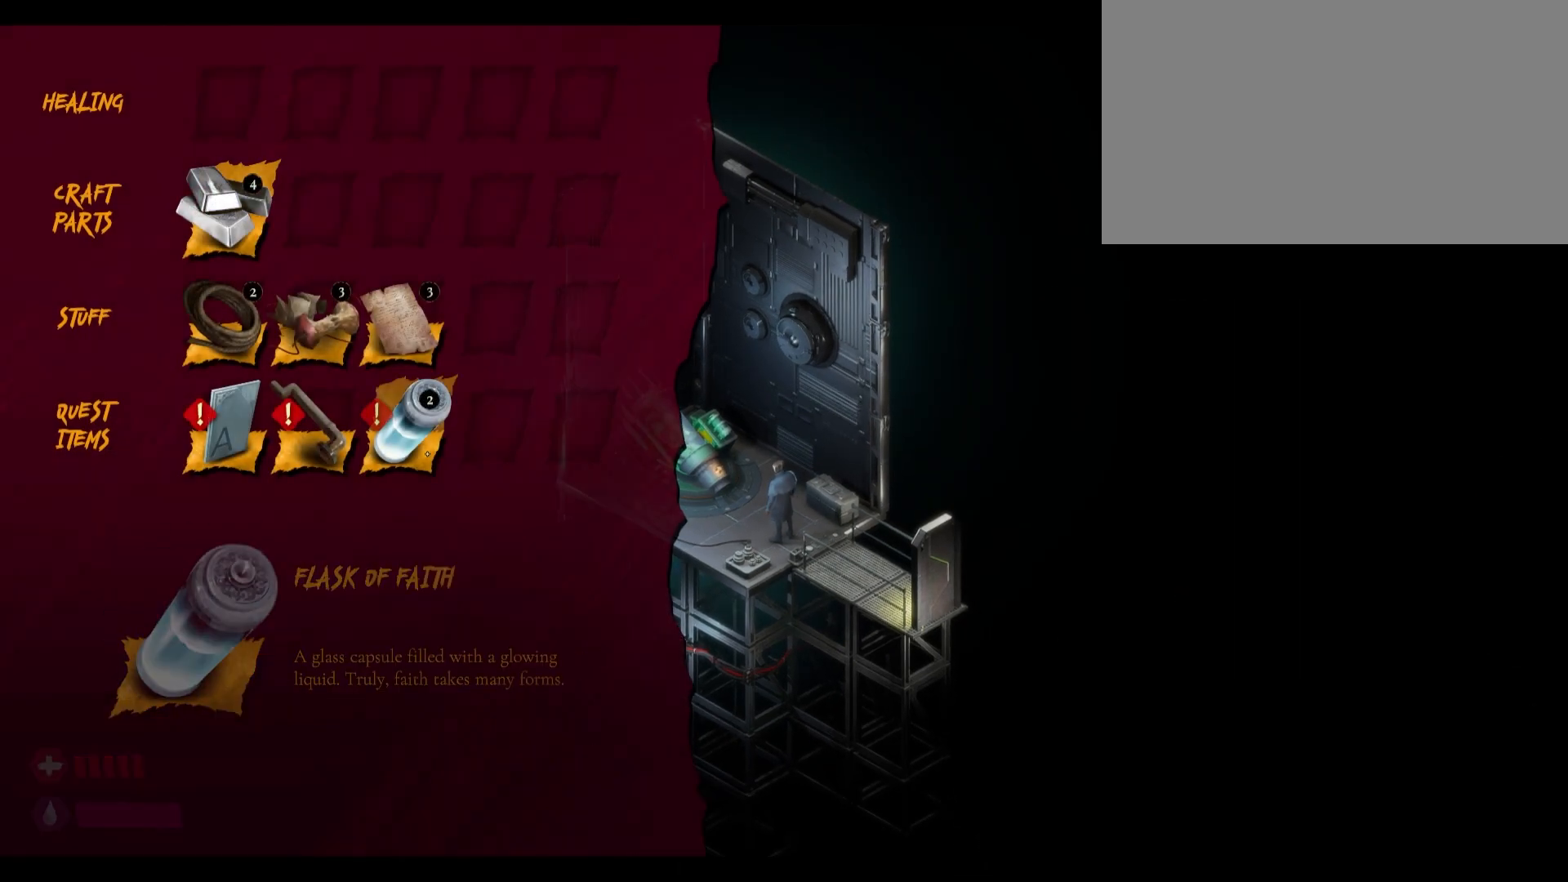
{"keys": [], "mouse": [], "mouse_move": "left", "events": []}
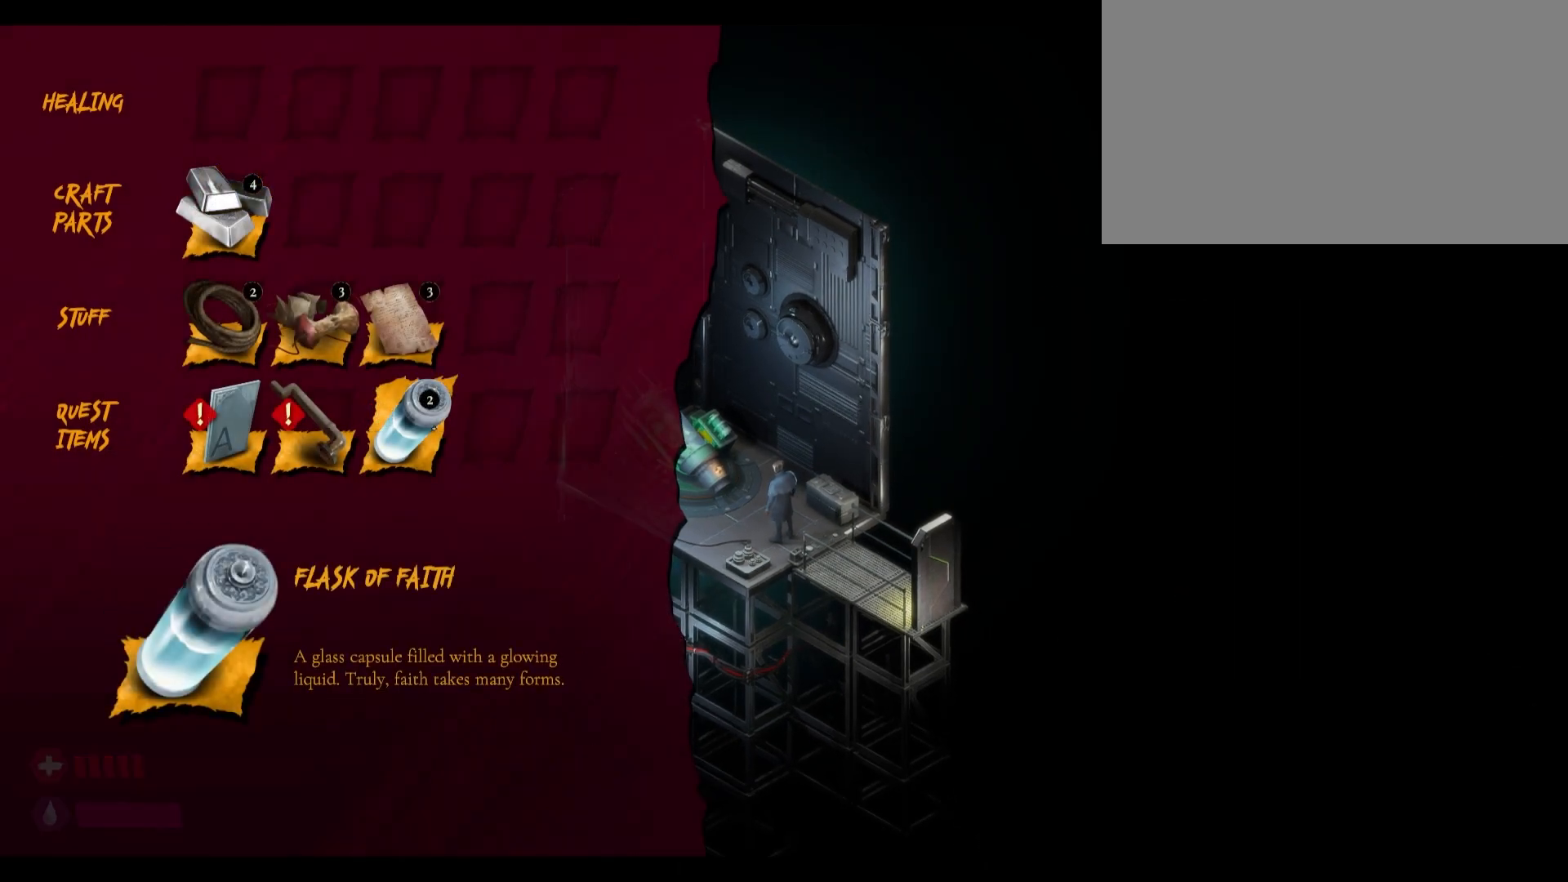
{"keys": [], "mouse": [], "mouse_move": "still", "events": []}
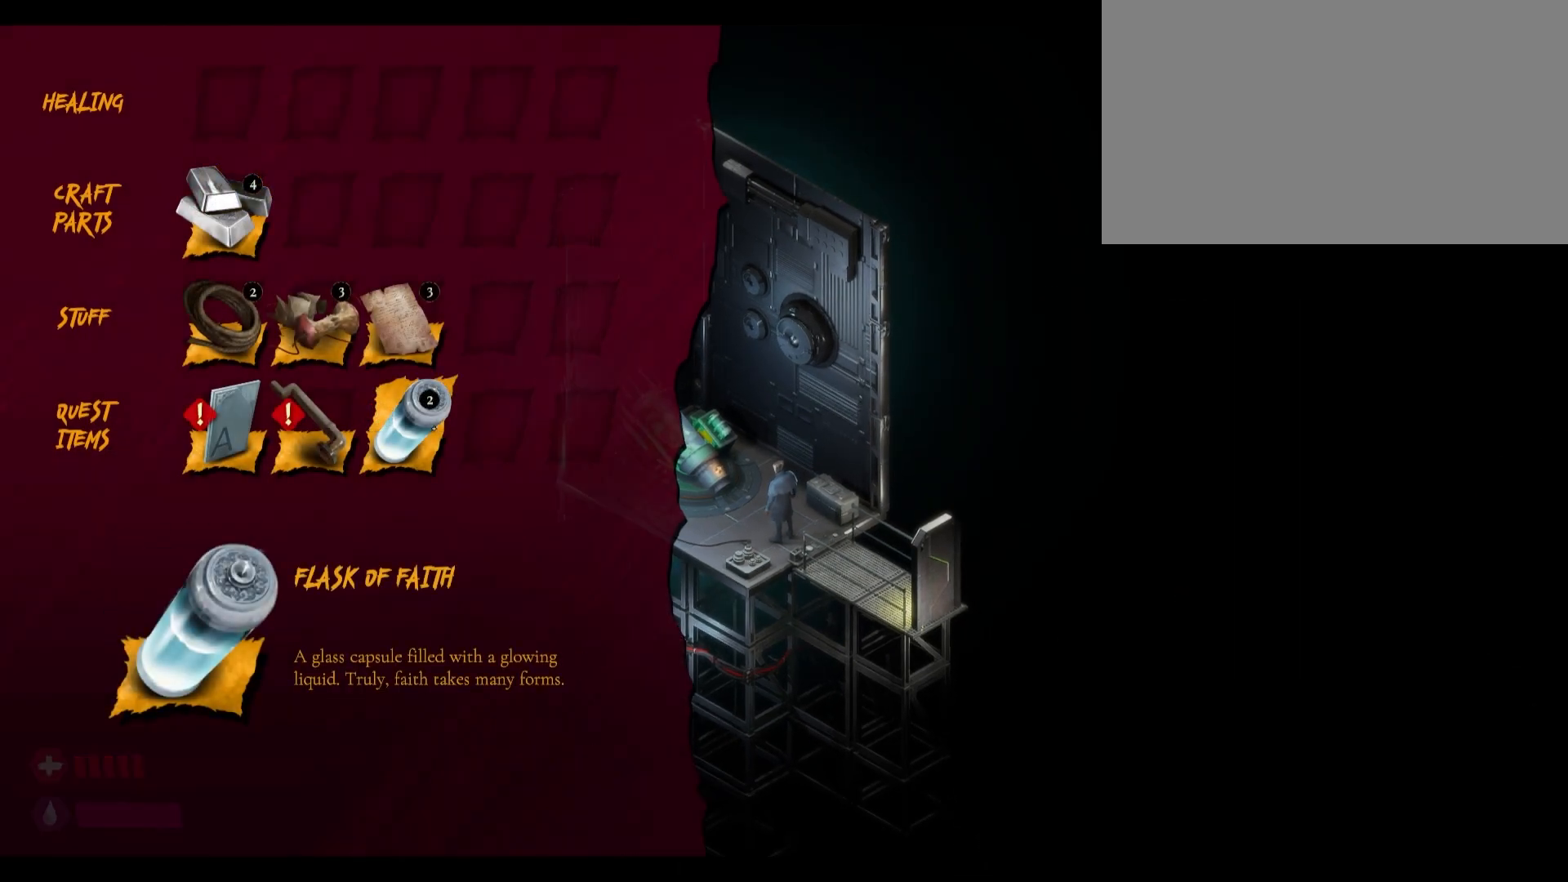
{"keys": [], "mouse": [], "mouse_move": "left", "events": []}
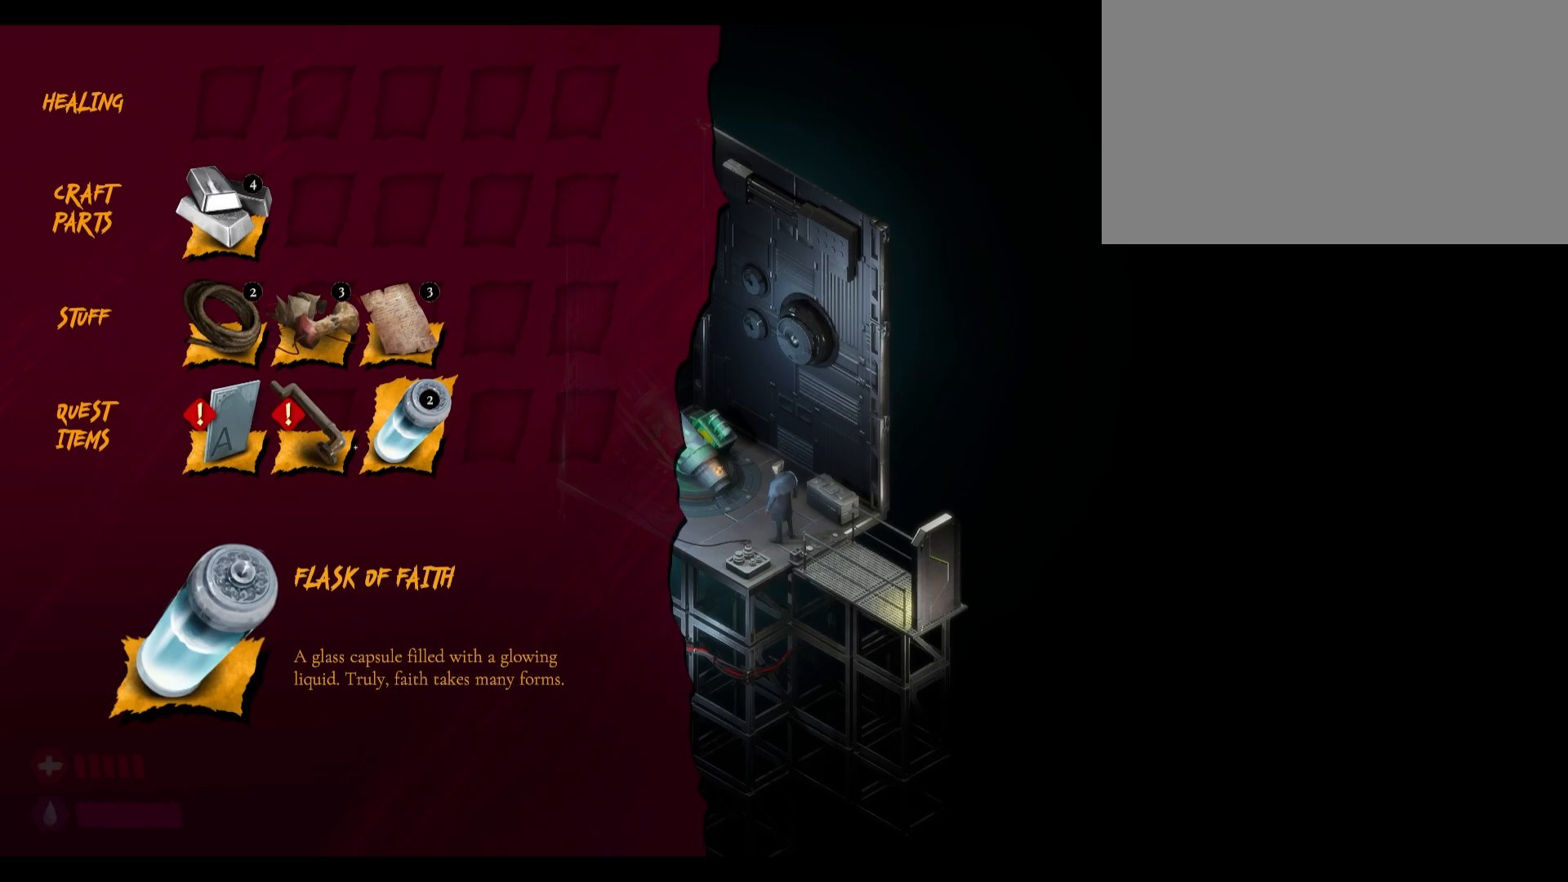
{"keys": [], "mouse": [], "mouse_move": "right", "events": []}
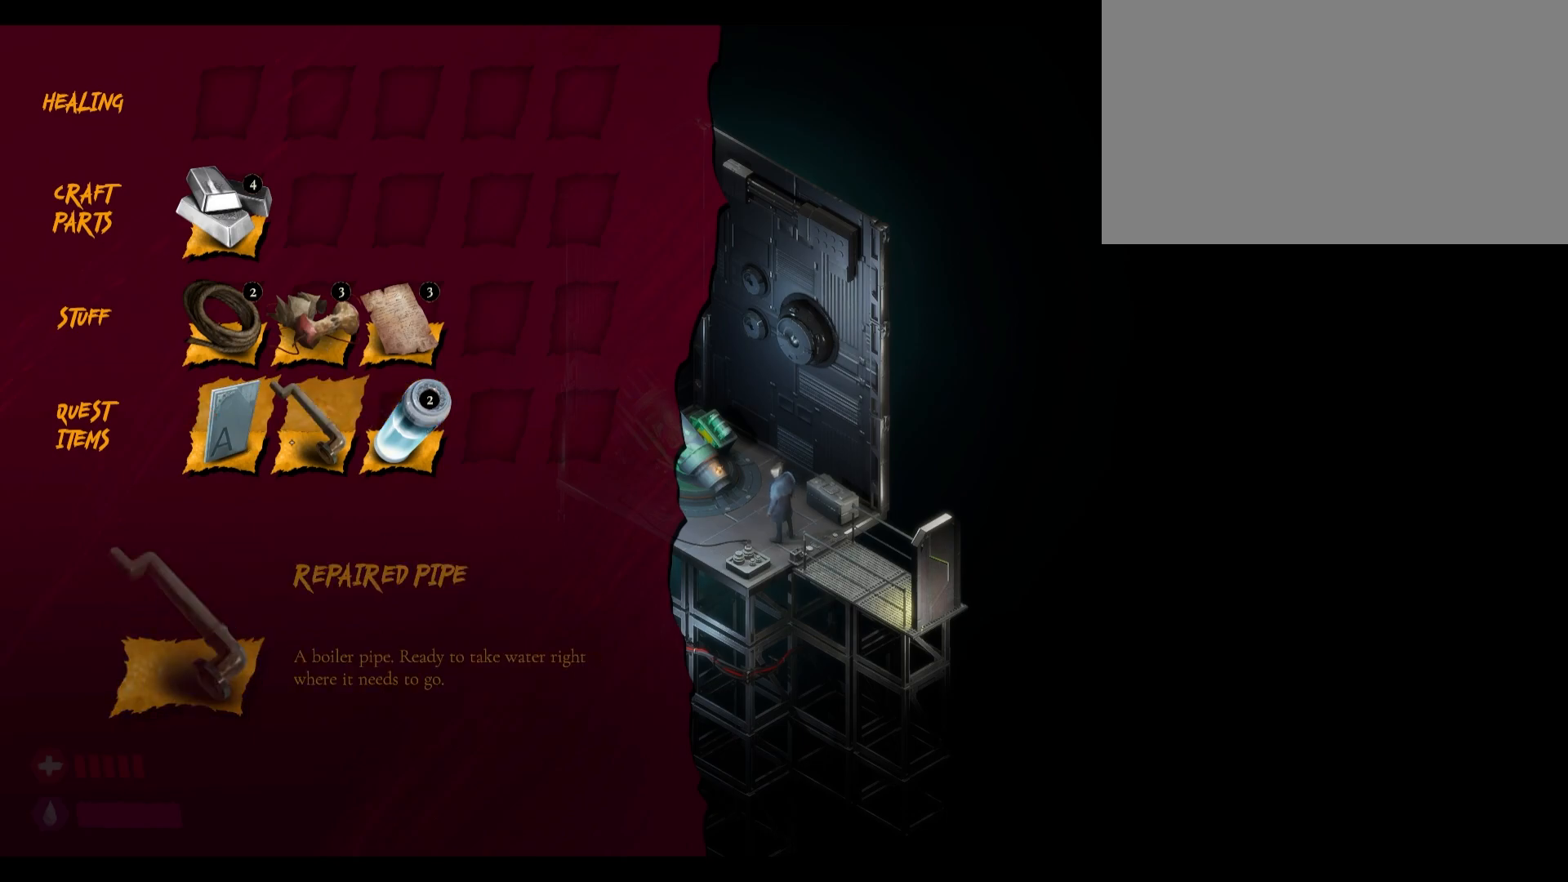
{"keys": [], "mouse": [], "mouse_move": "left", "events": []}
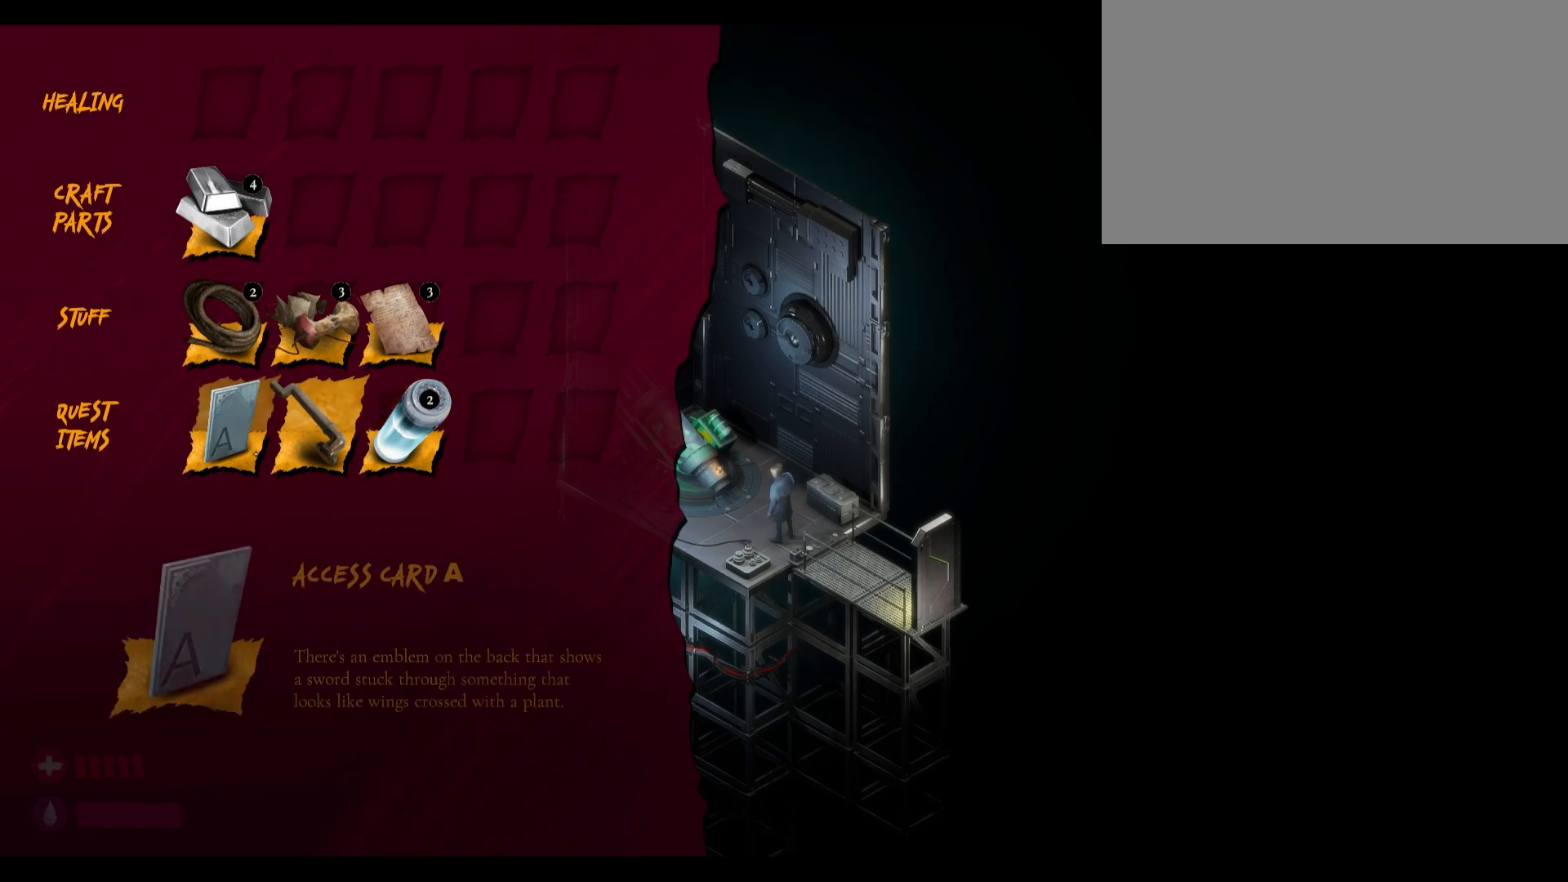
{"keys": [], "mouse": [], "mouse_move": "still", "events": []}
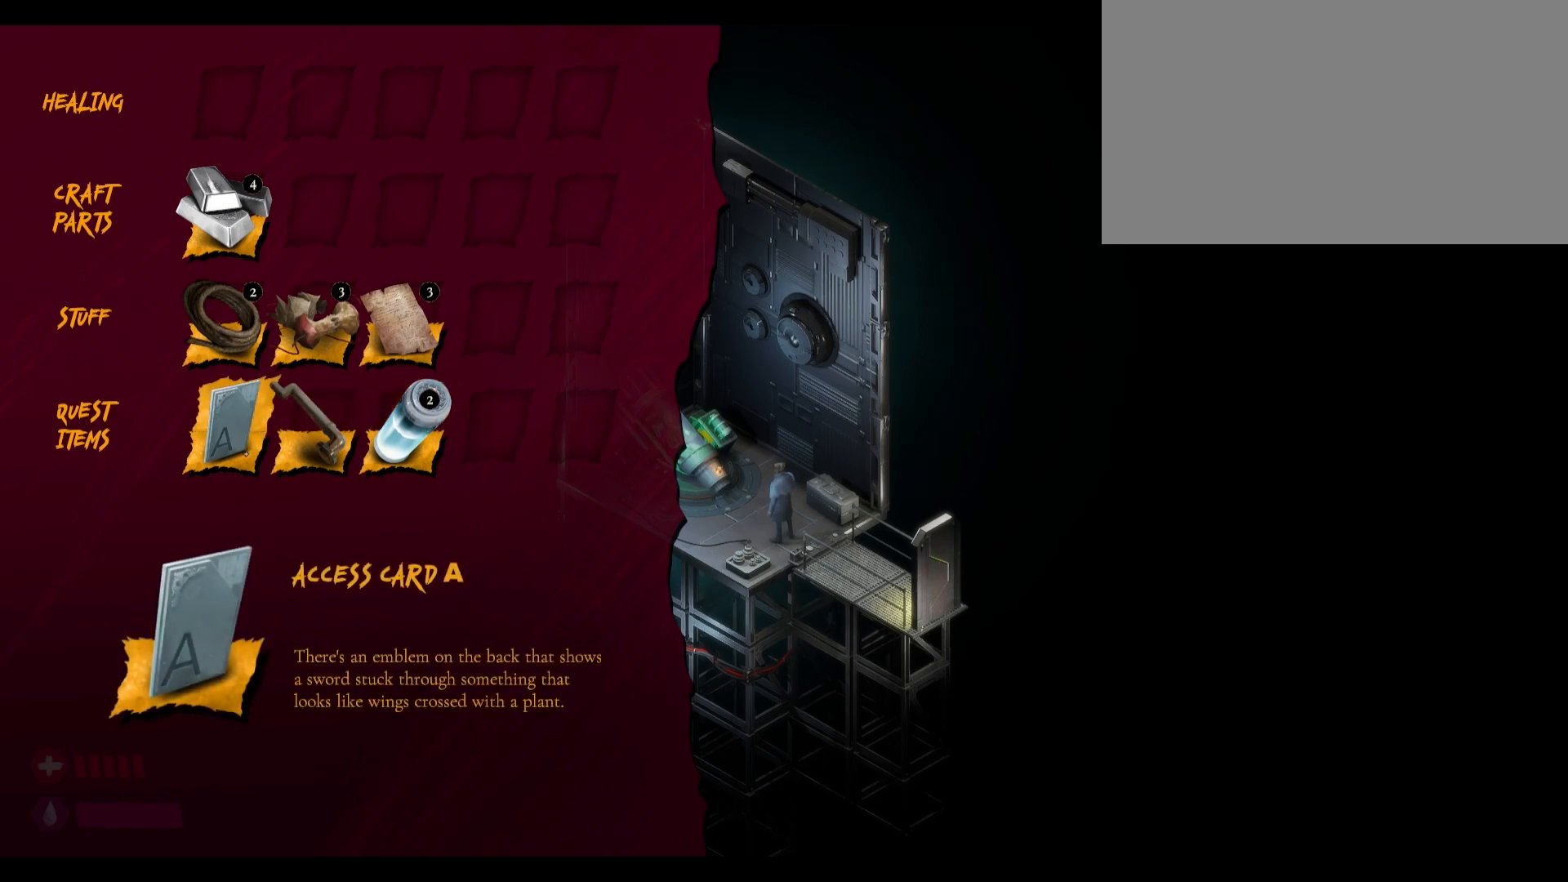
{"keys": [], "mouse": [], "mouse_move": "right", "events": []}
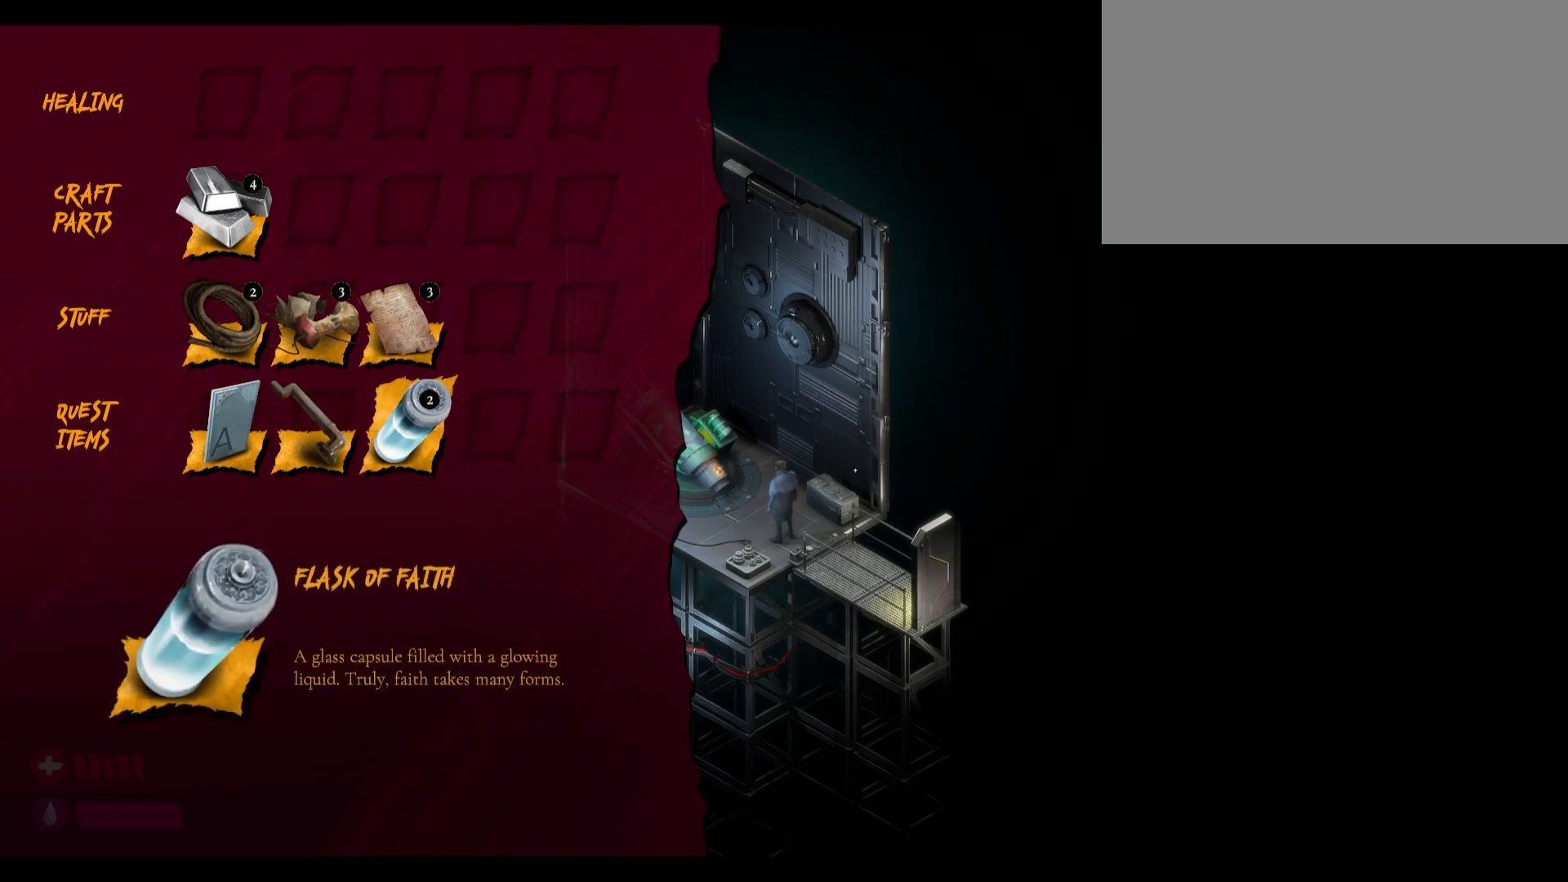
{"keys": [], "mouse": [], "mouse_move": "right", "events": []}
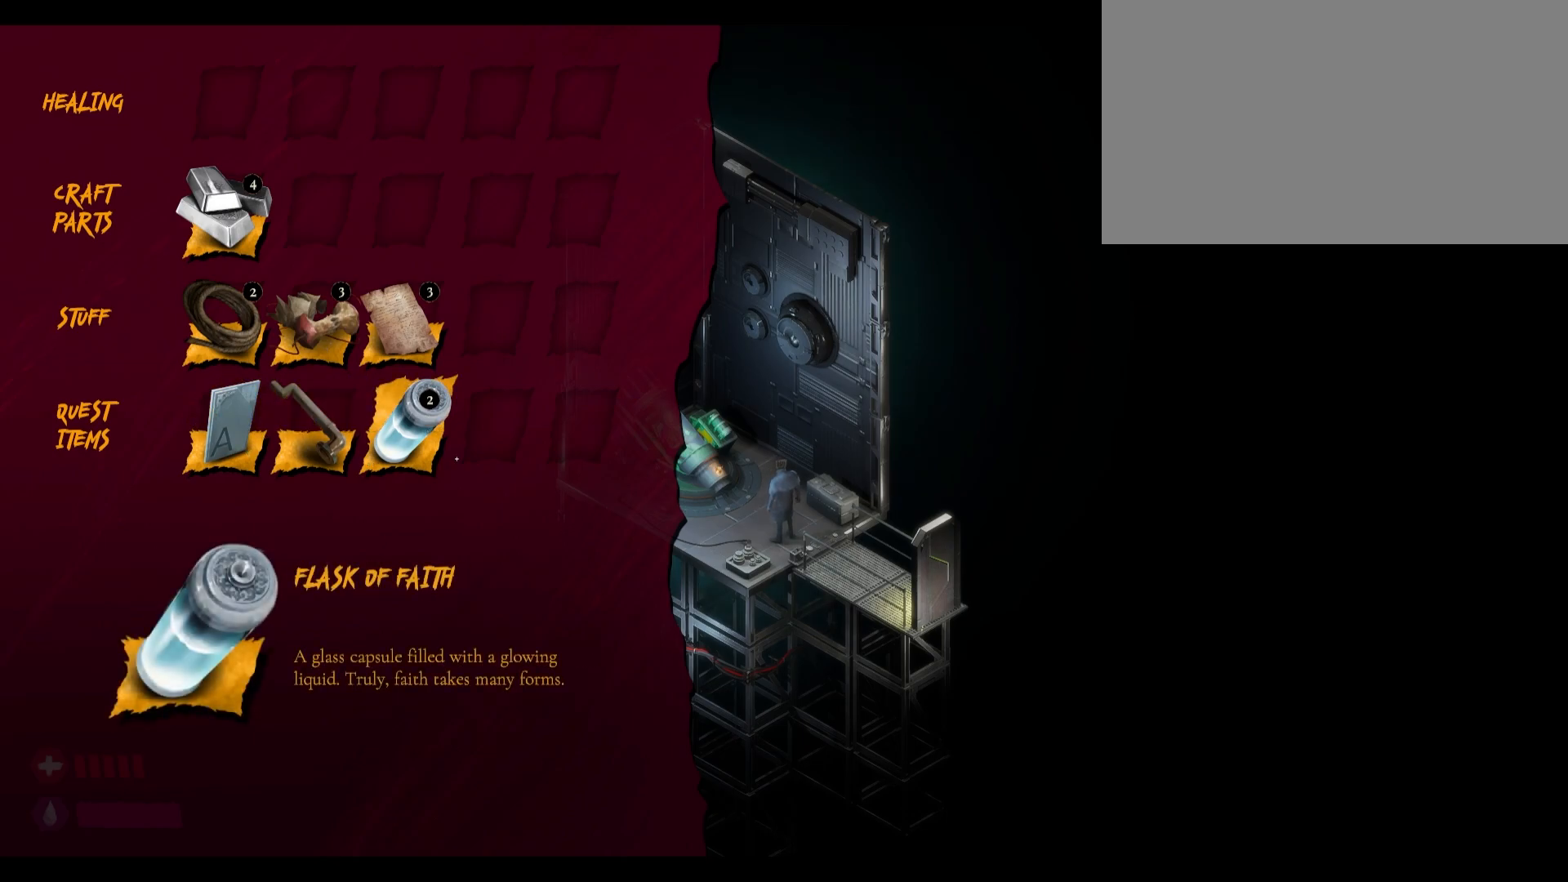
{"keys": [], "mouse": [], "mouse_move": "left", "events": [[250, "mouse_left", "down"], [333, "mouse_left", "up"]]}
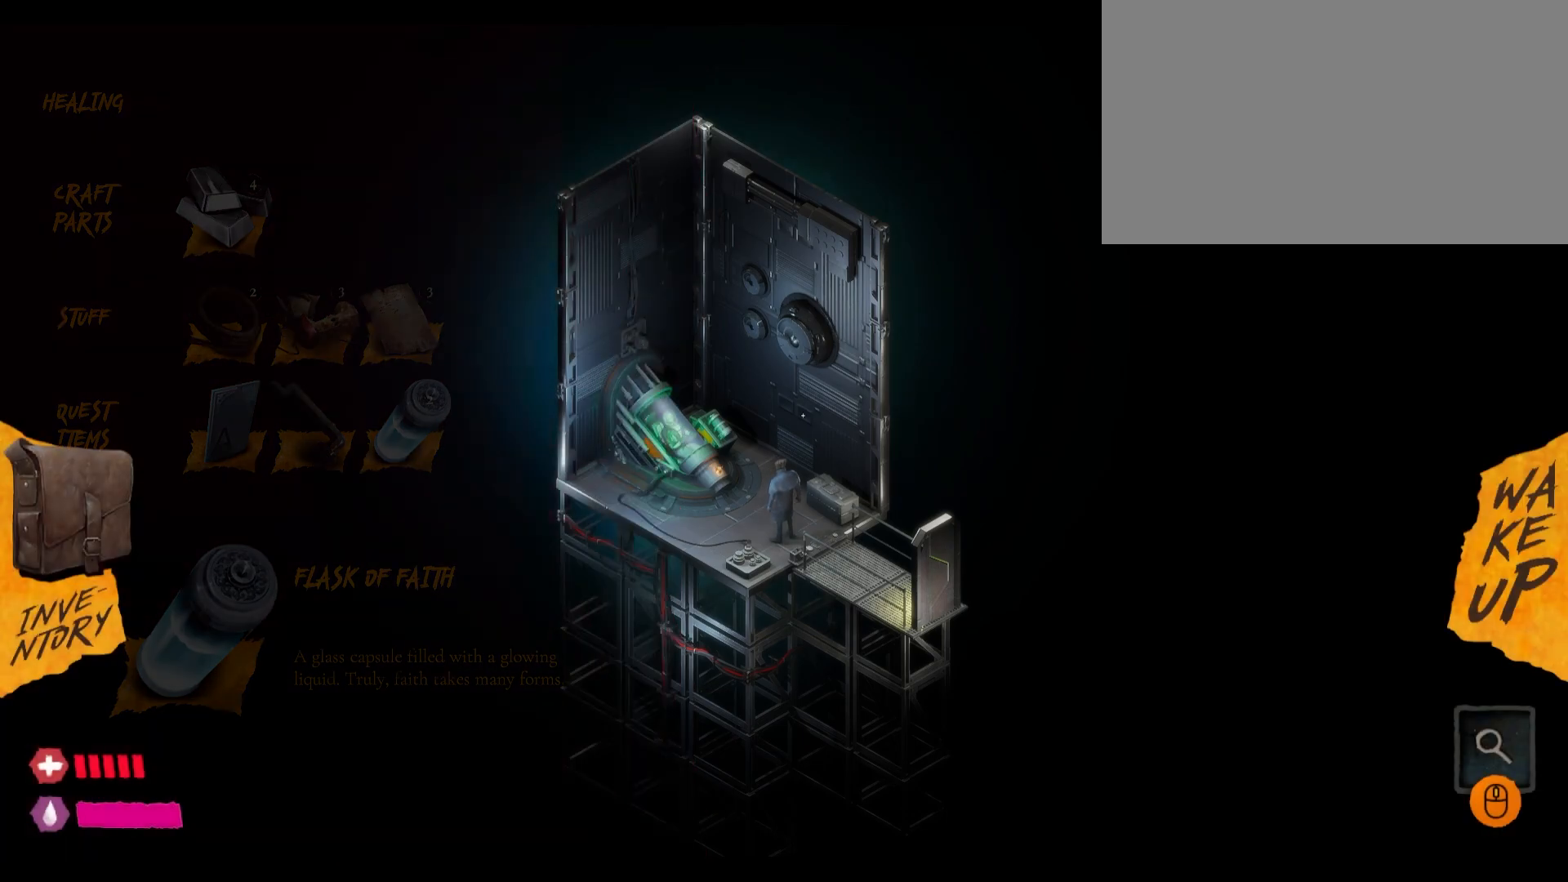
{"keys": [], "mouse": [], "mouse_move": "down", "events": []}
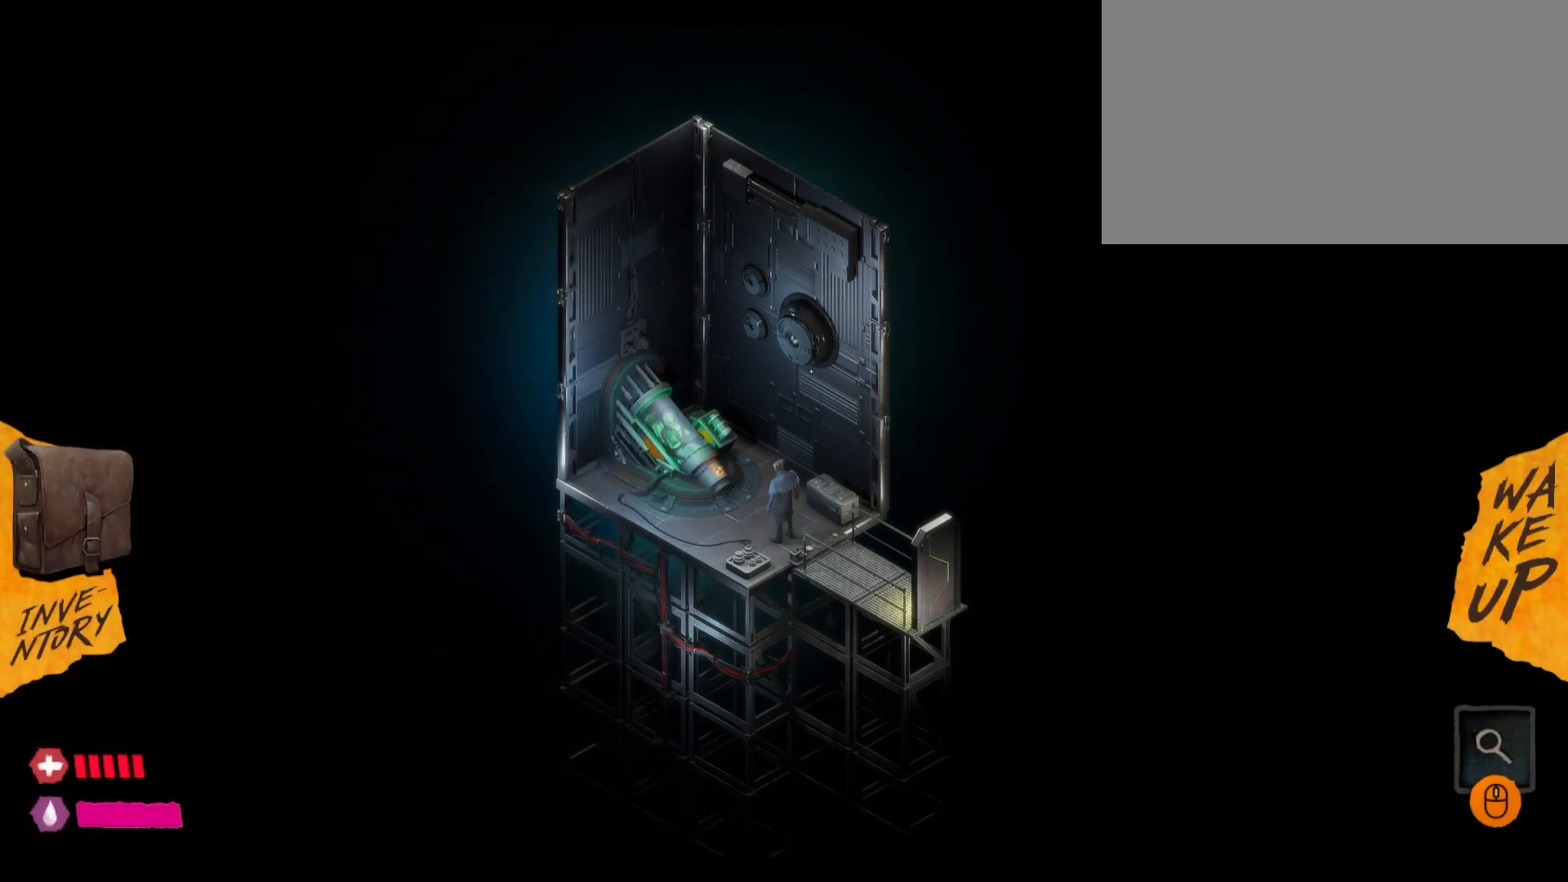
{"keys": [], "mouse": [], "mouse_move": "still", "events": []}
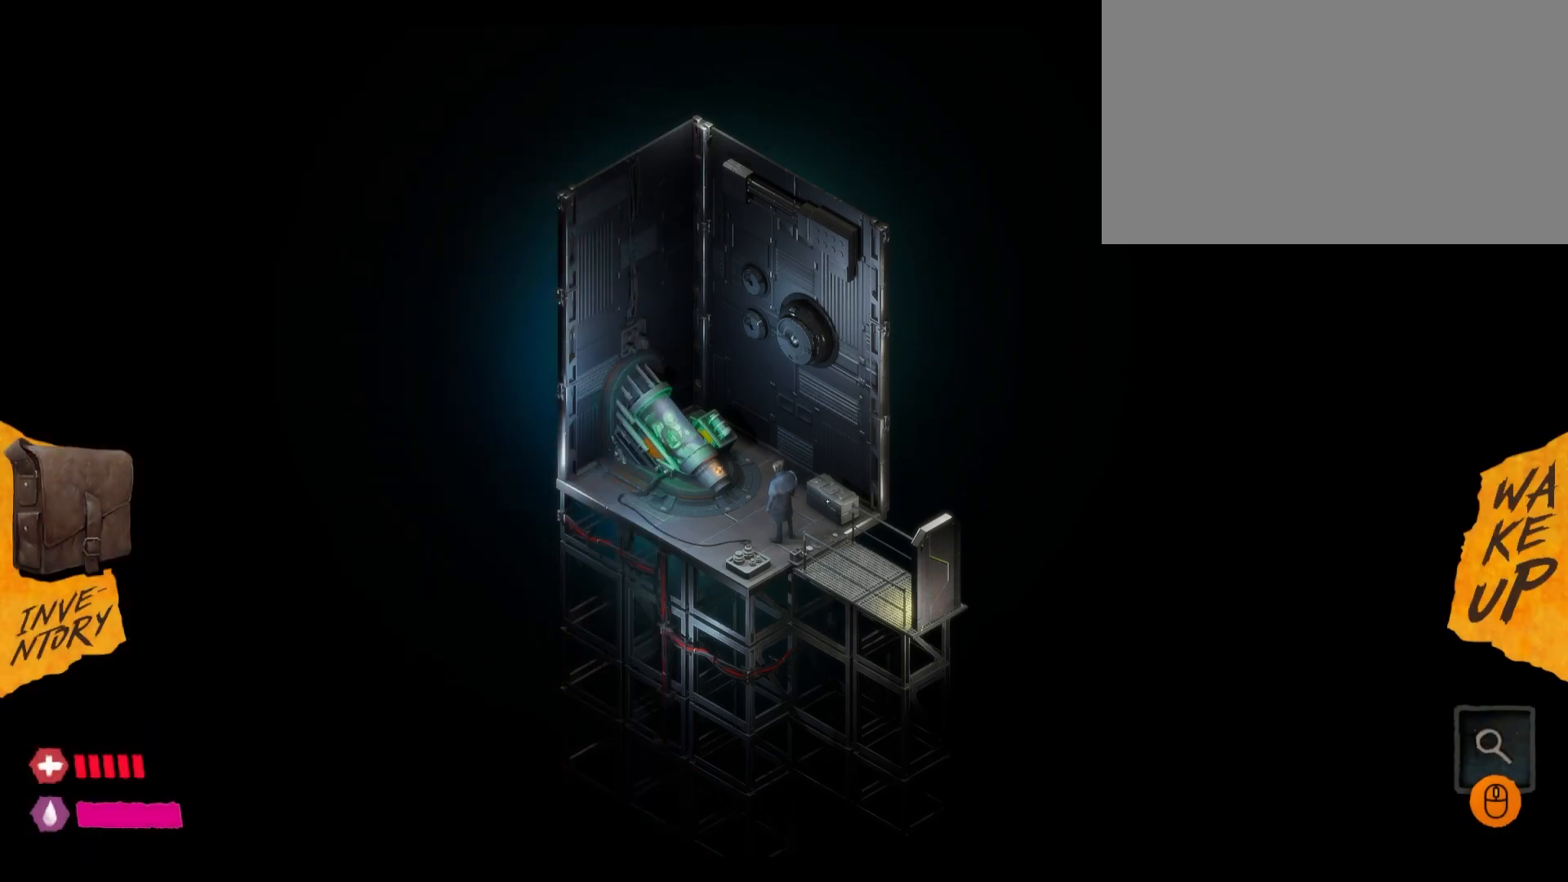
{"keys": [], "mouse": [], "mouse_move": "still", "events": []}
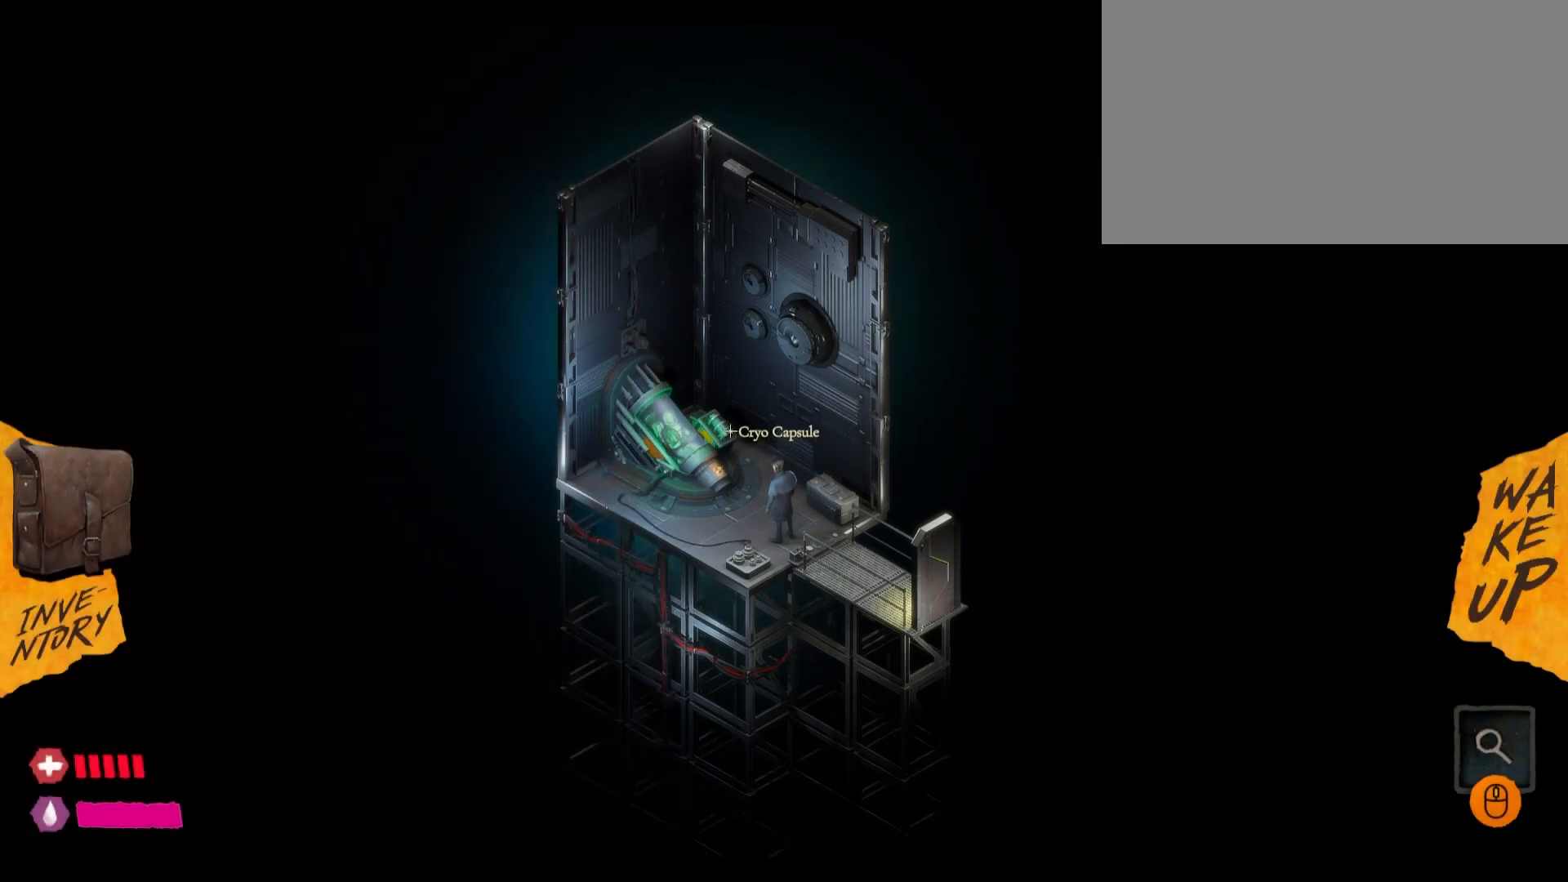
{"keys": [], "mouse": [], "mouse_move": "still", "events": []}
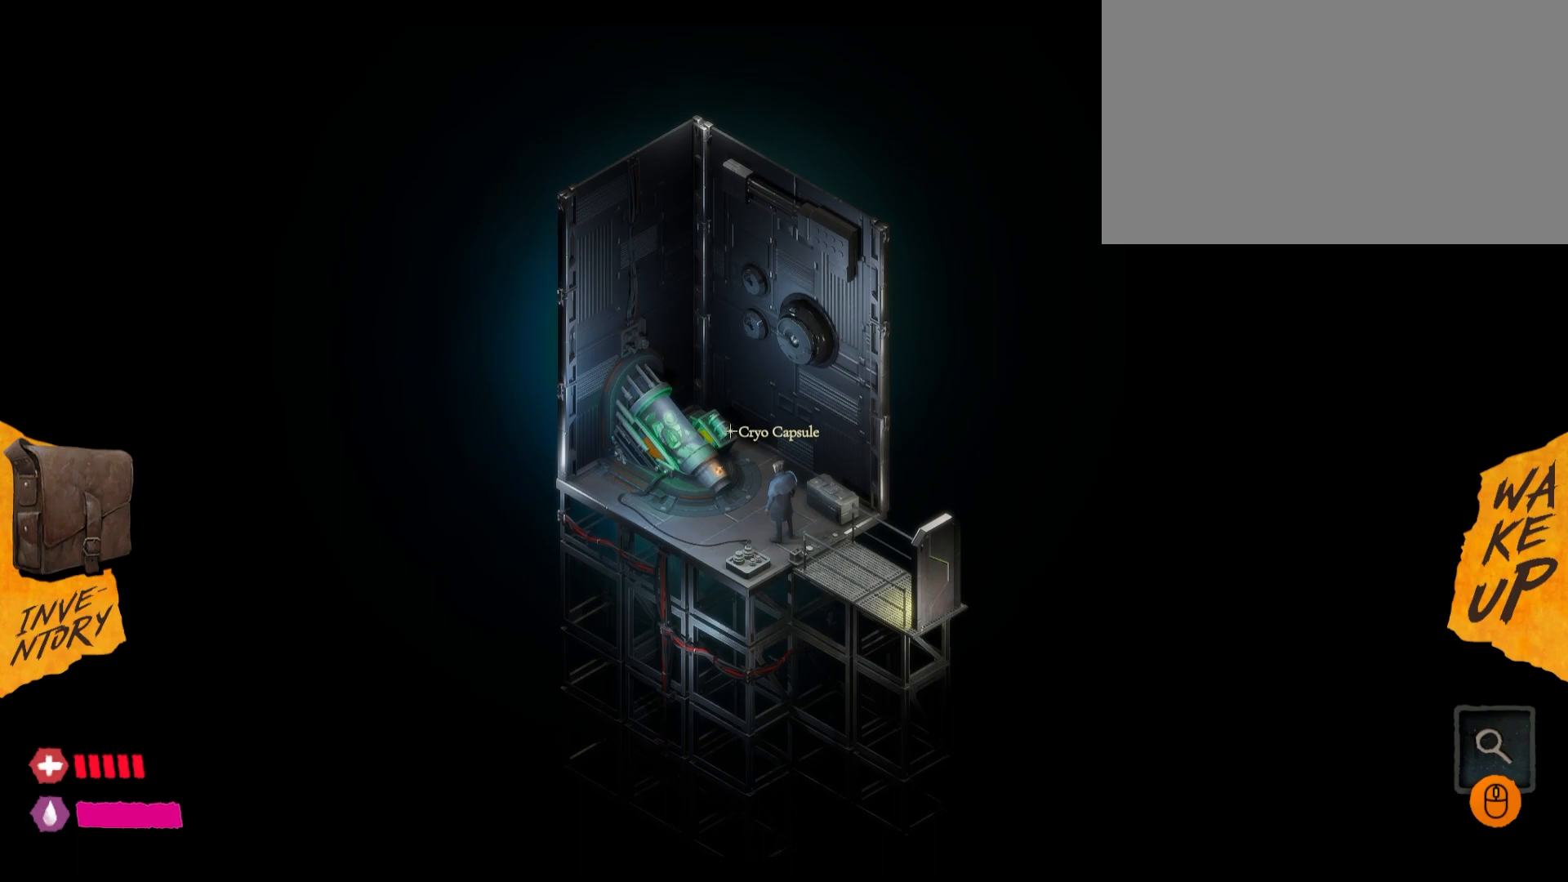
{"keys": [], "mouse": [], "mouse_move": "still", "events": [[217, "mouse_left", "down"], [367, "mouse_left", "up"]]}
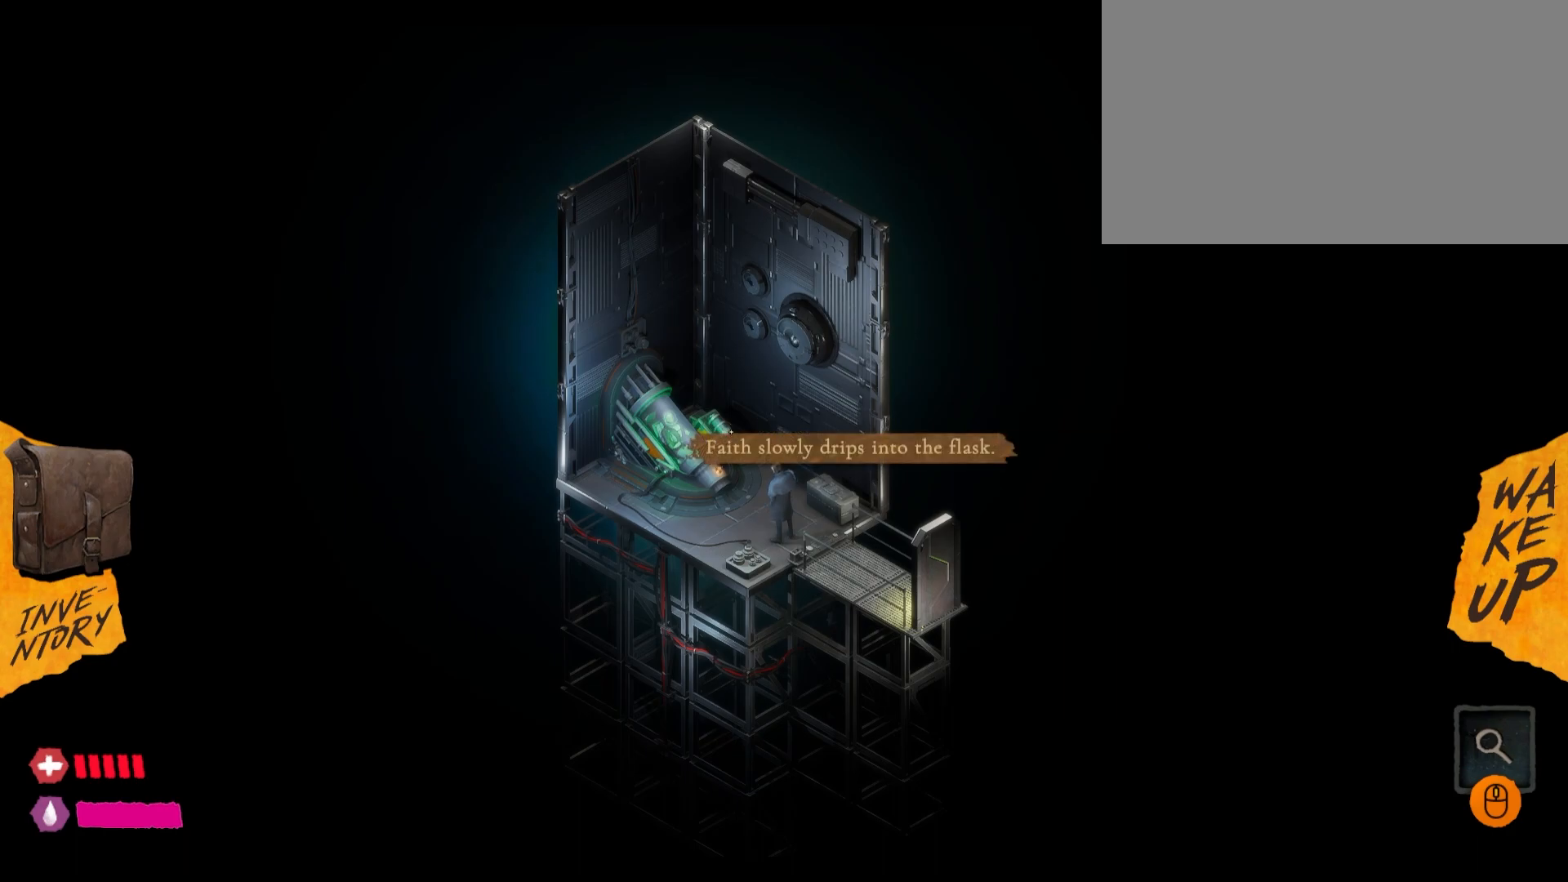
{"keys": [], "mouse": [], "mouse_move": "left", "events": []}
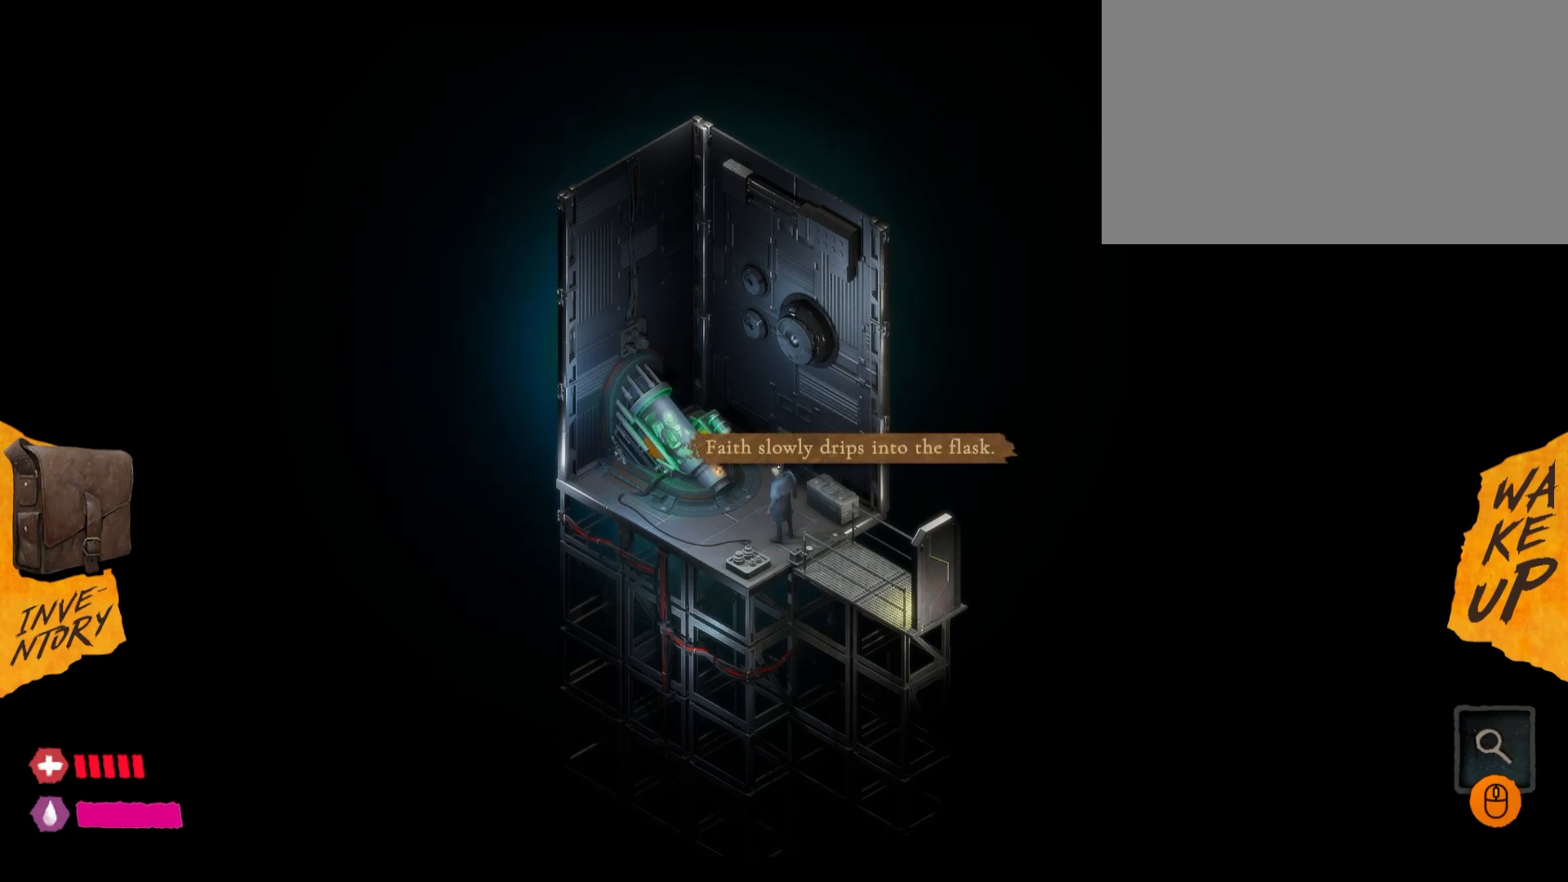
{"keys": [], "mouse": [], "mouse_move": "still", "events": []}
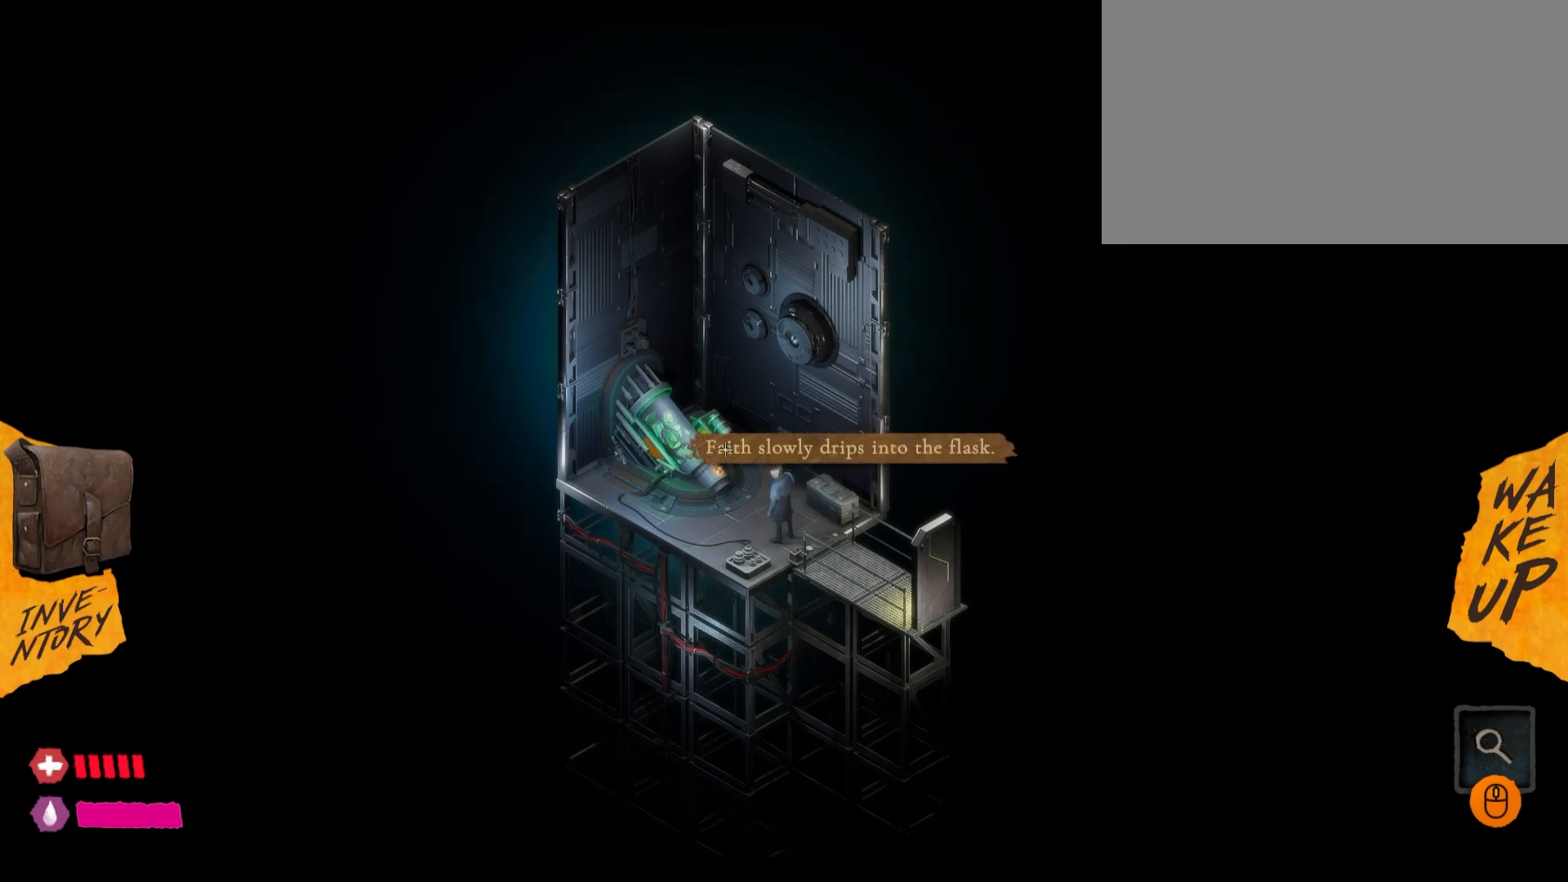
{"keys": [], "mouse": ["left"], "mouse_move": "still", "events": [[433, "mouse_left", "down"]]}
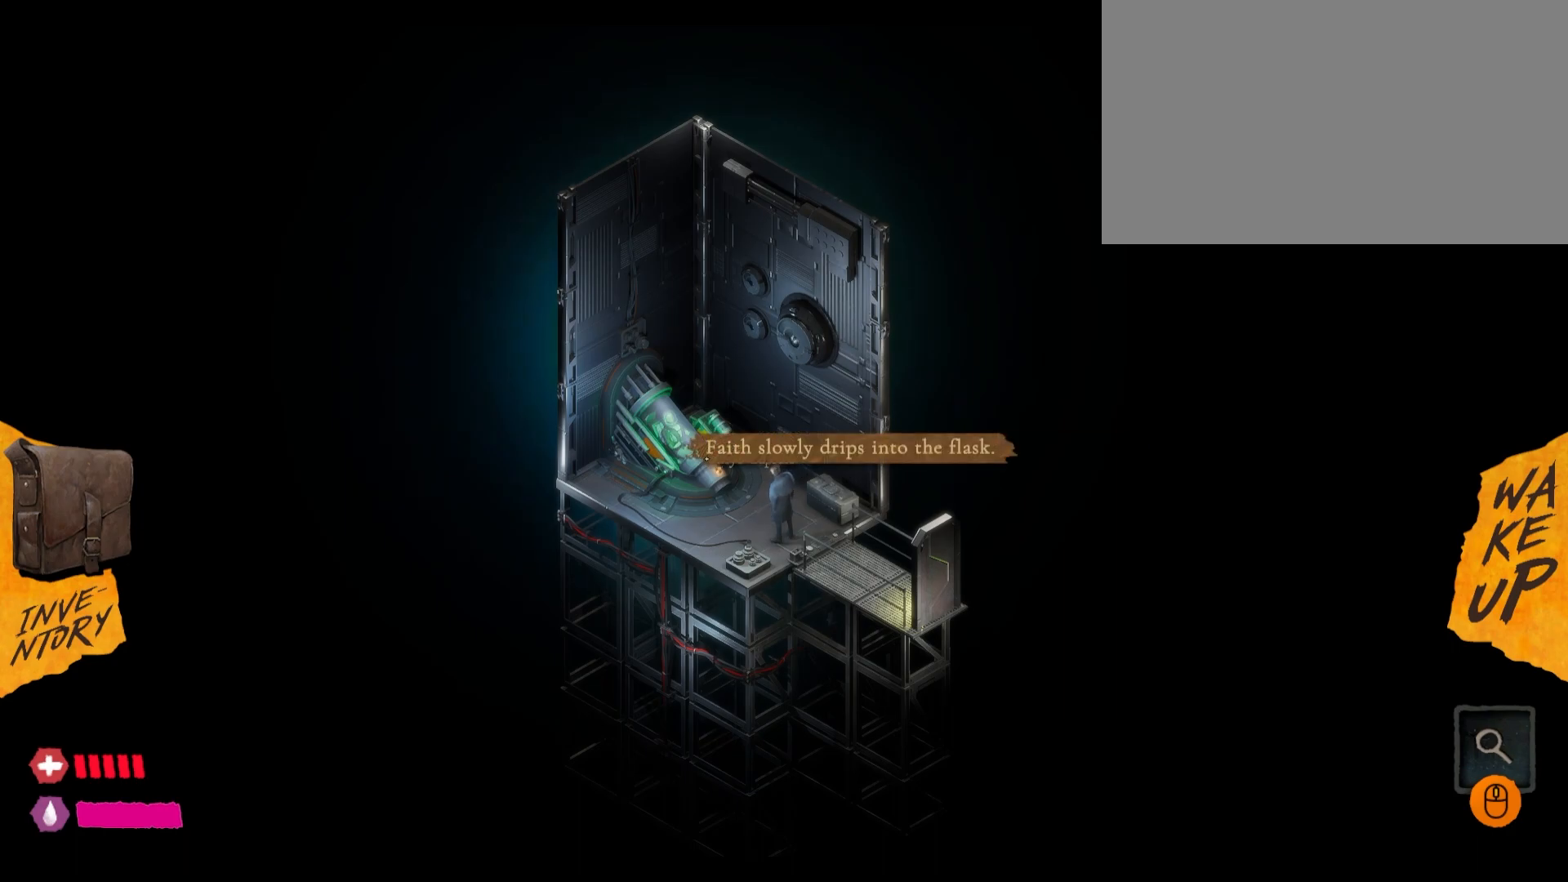
{"keys": [], "mouse": [], "mouse_move": "left", "events": [[83, "mouse_left", "up"]]}
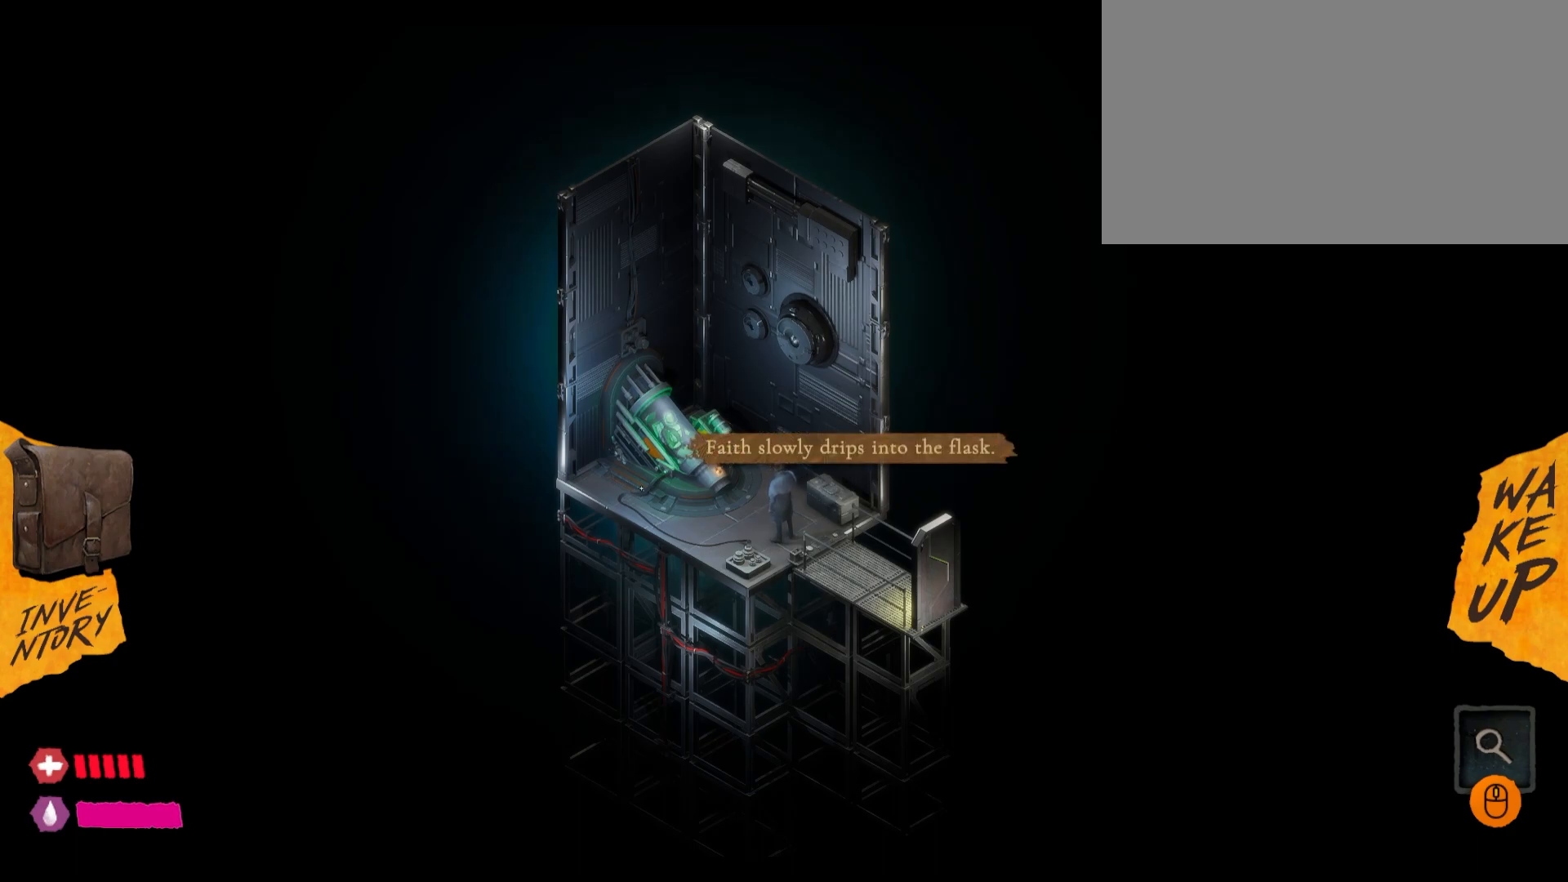
{"keys": [], "mouse": [], "mouse_move": "still", "events": []}
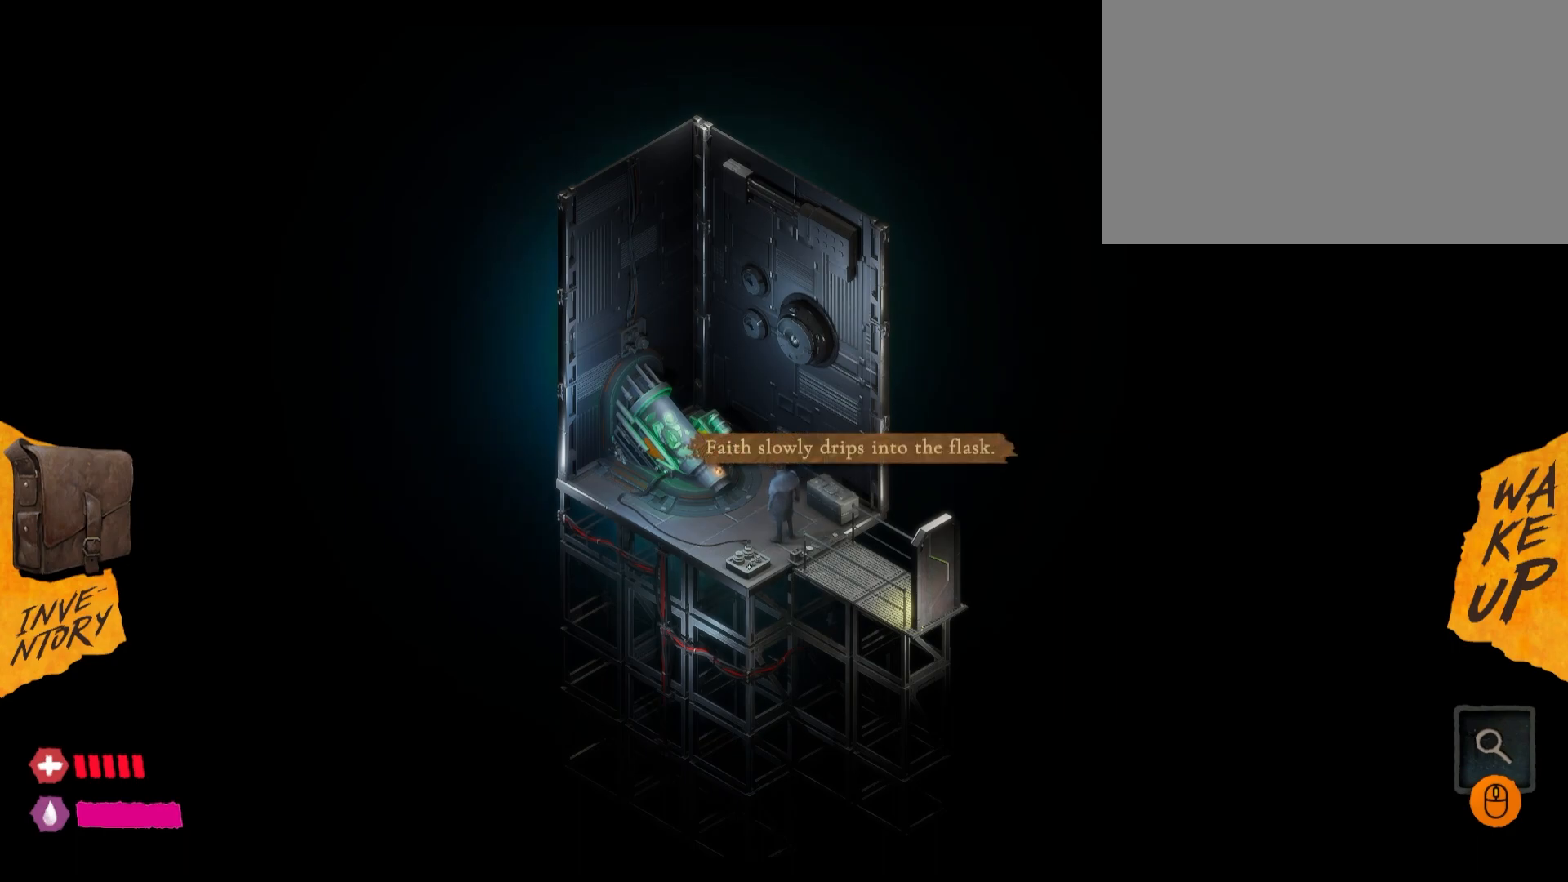
{"keys": [], "mouse": [], "mouse_move": "still", "events": [[67, "mouse_left", "down"], [200, "mouse_left", "up"]]}
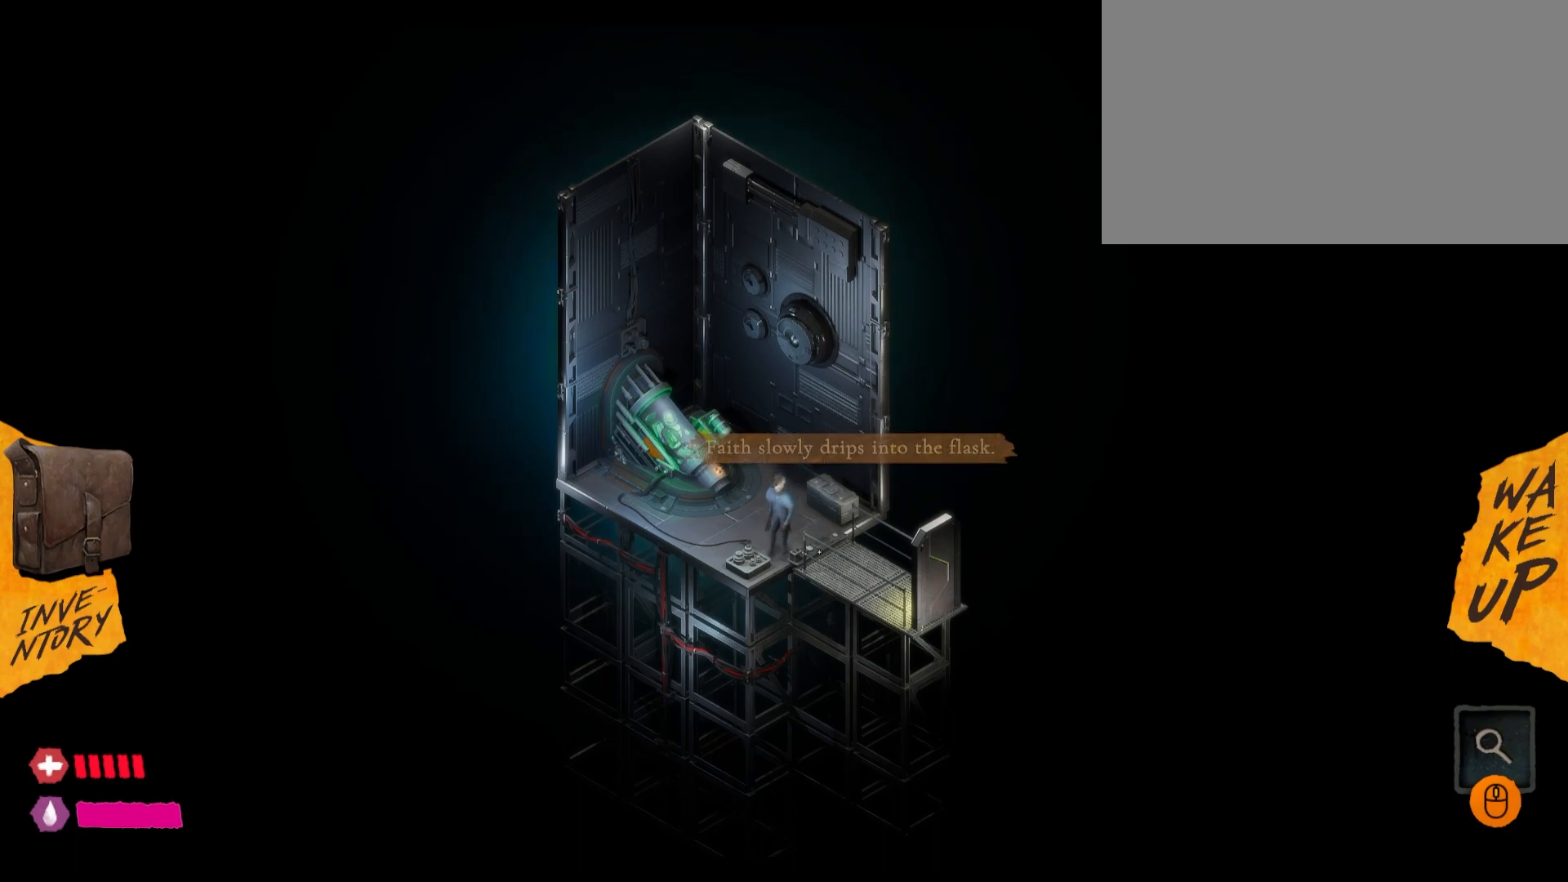
{"keys": [], "mouse": [], "mouse_move": "still", "events": []}
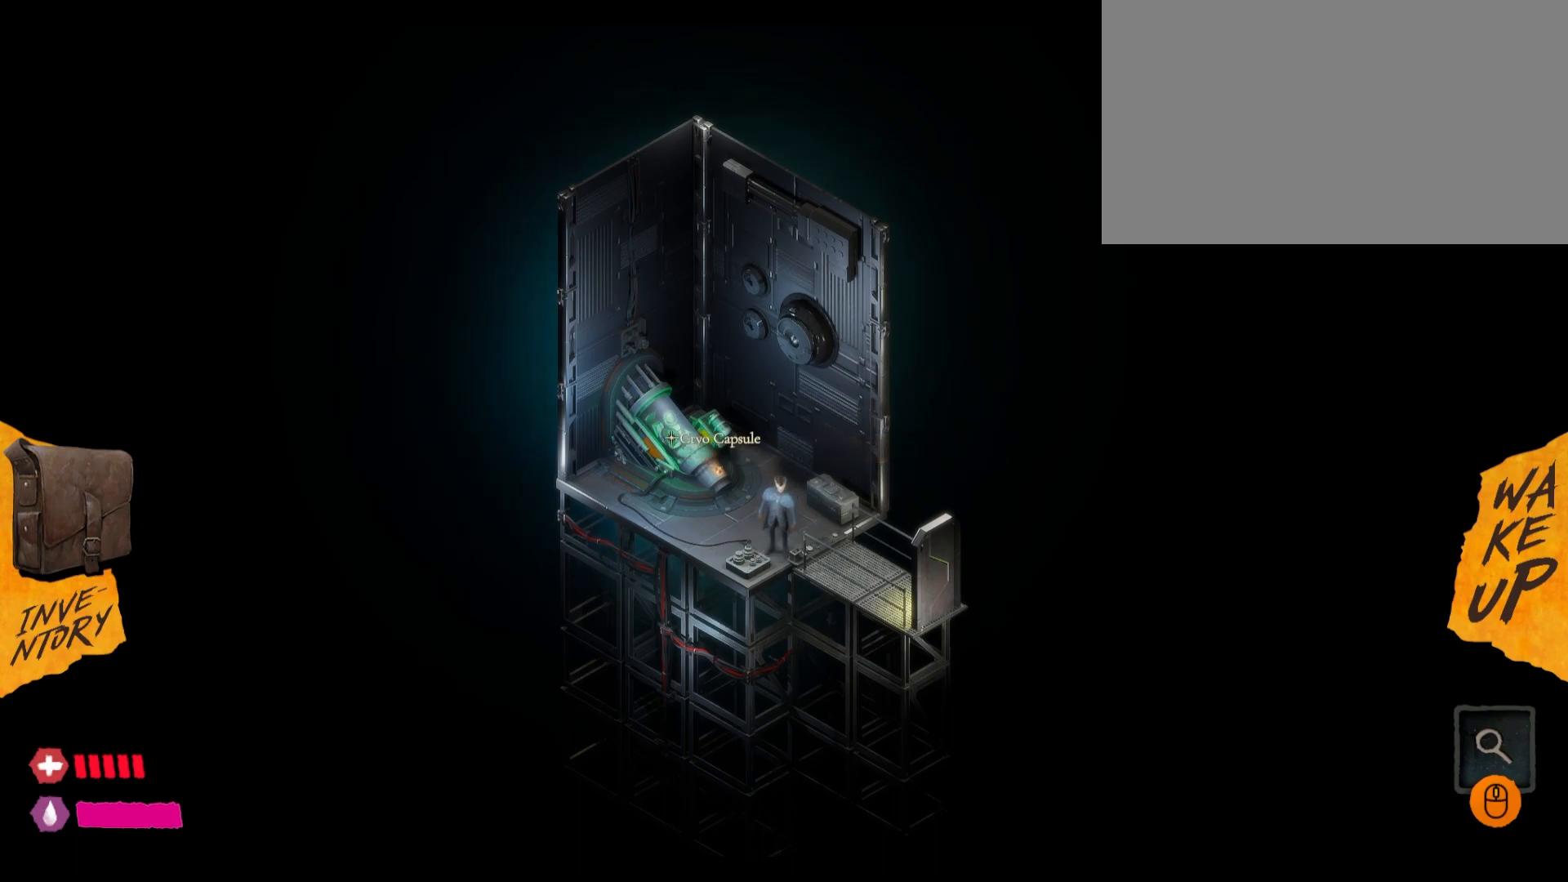
{"keys": [], "mouse": [], "mouse_move": "still", "events": [[367, "mouse_left", "down"], [467, "mouse_left", "up"]]}
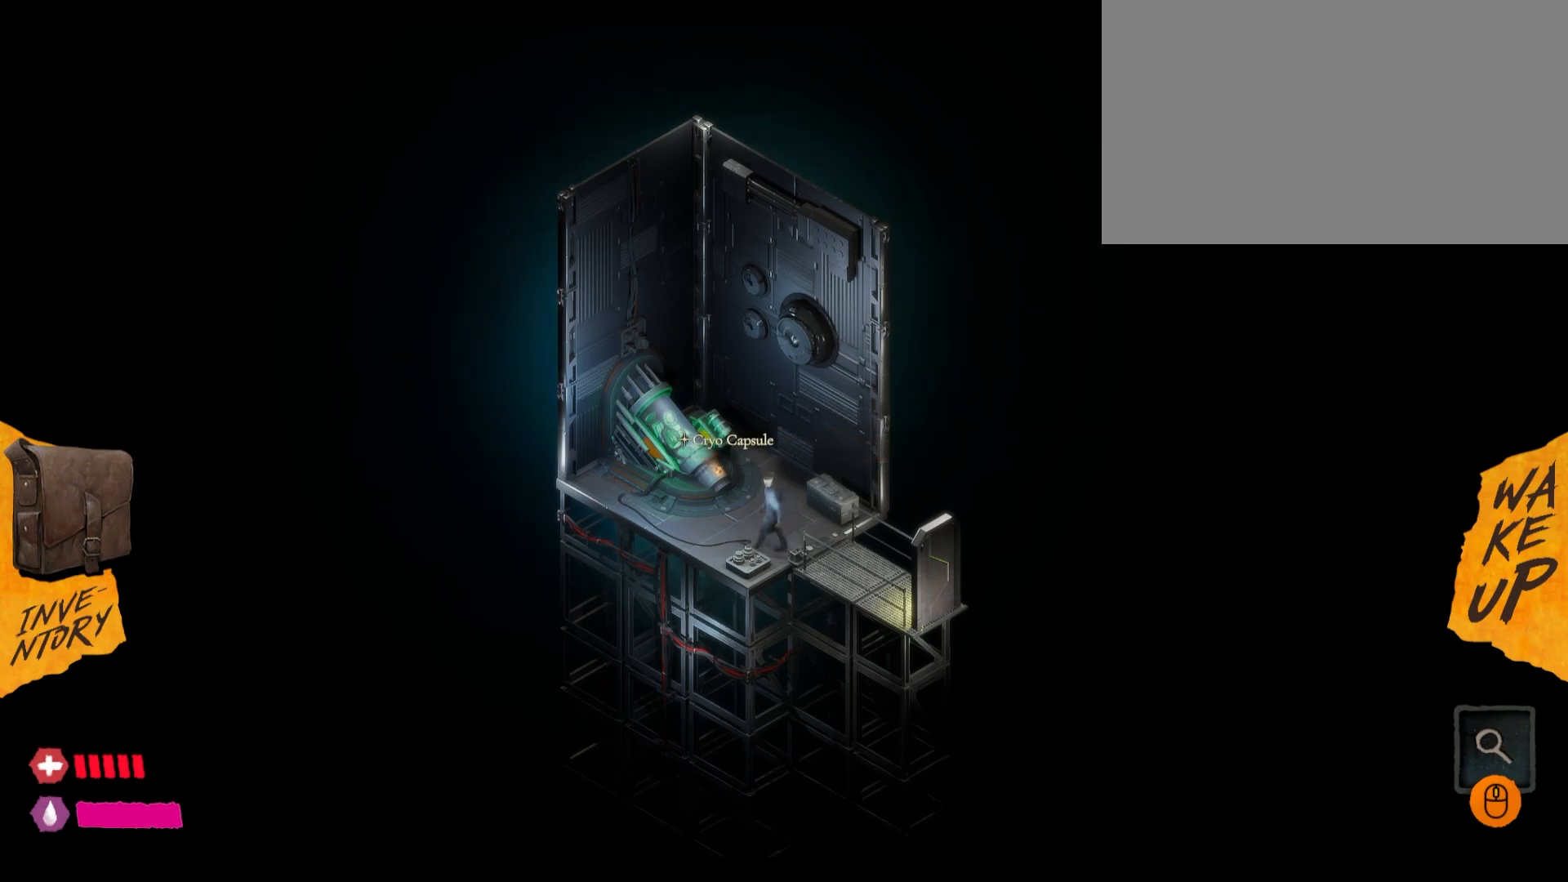
{"keys": [], "mouse": [], "mouse_move": "still", "events": []}
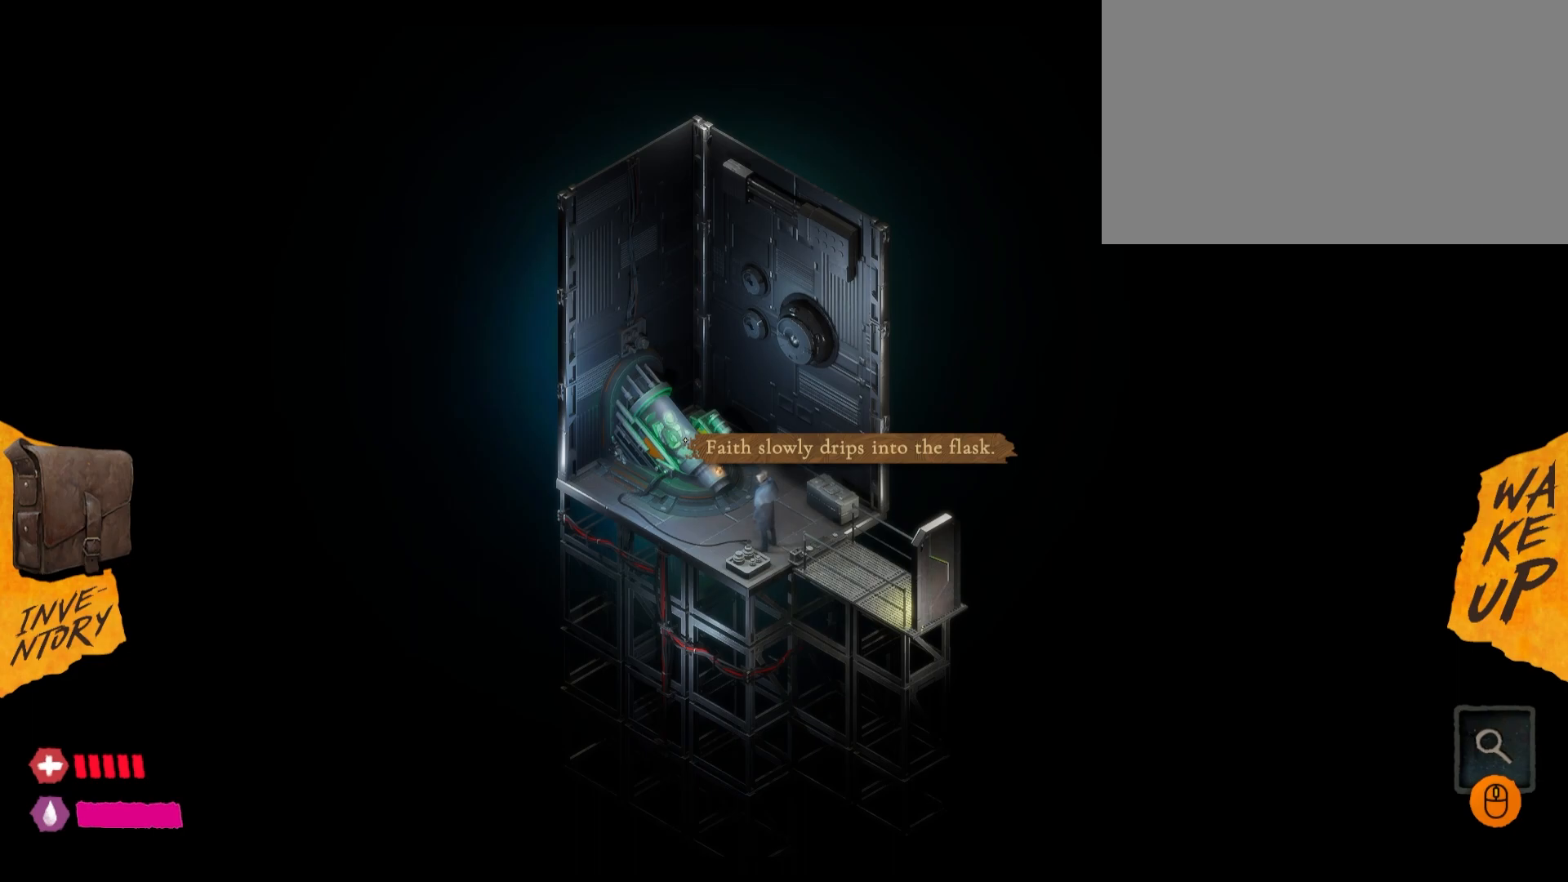
{"keys": [], "mouse": [], "mouse_move": "up", "events": [[233, "mouse_left", "down"], [267, "mouse_left", "up"]]}
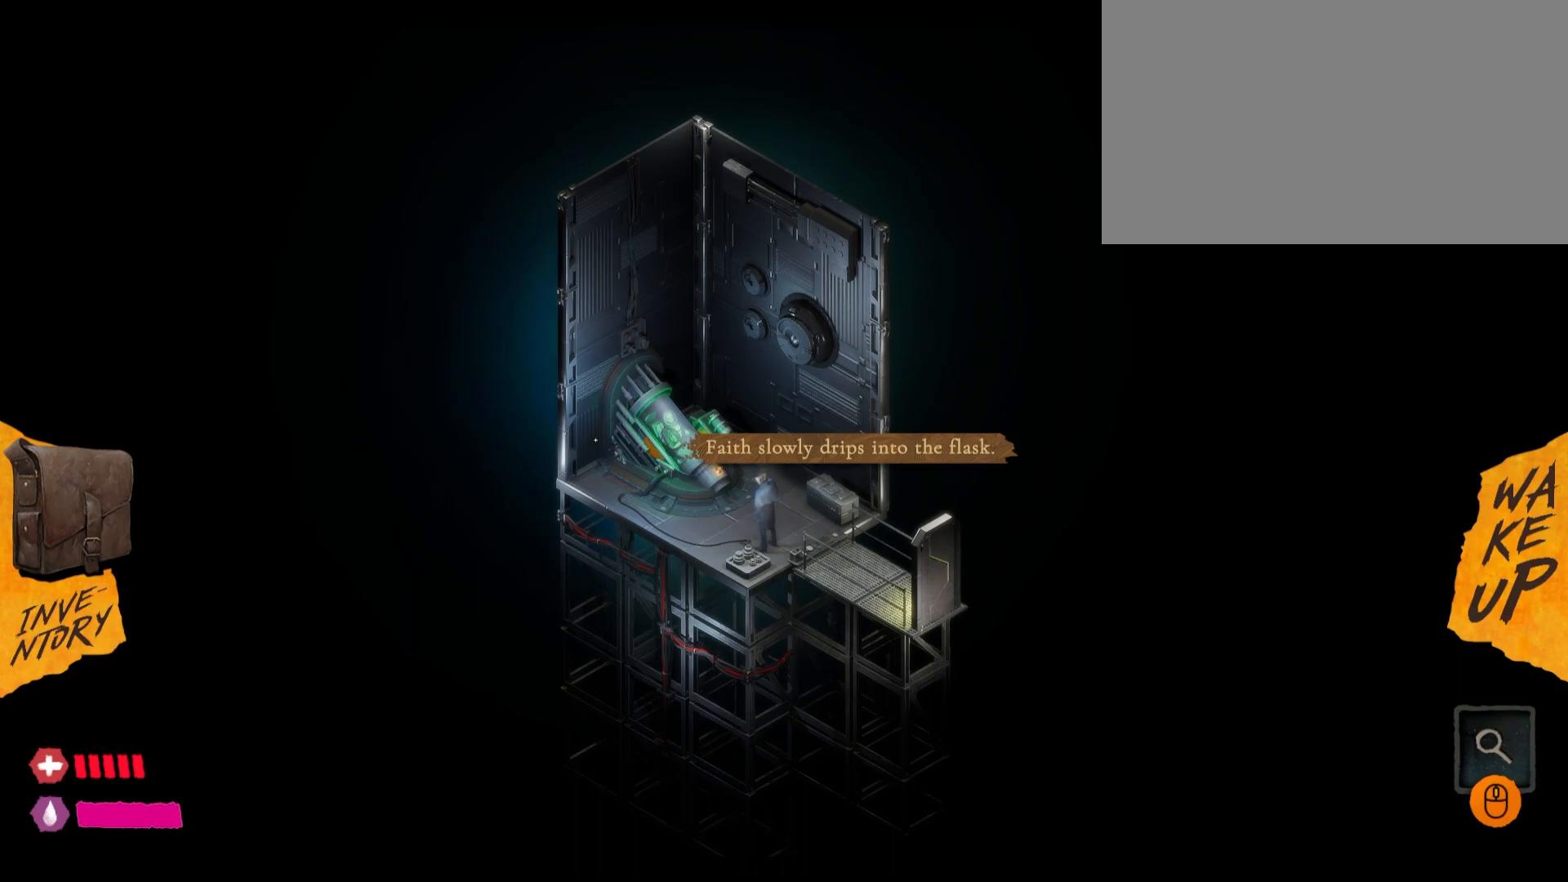
{"keys": [], "mouse": [], "mouse_move": "still", "events": []}
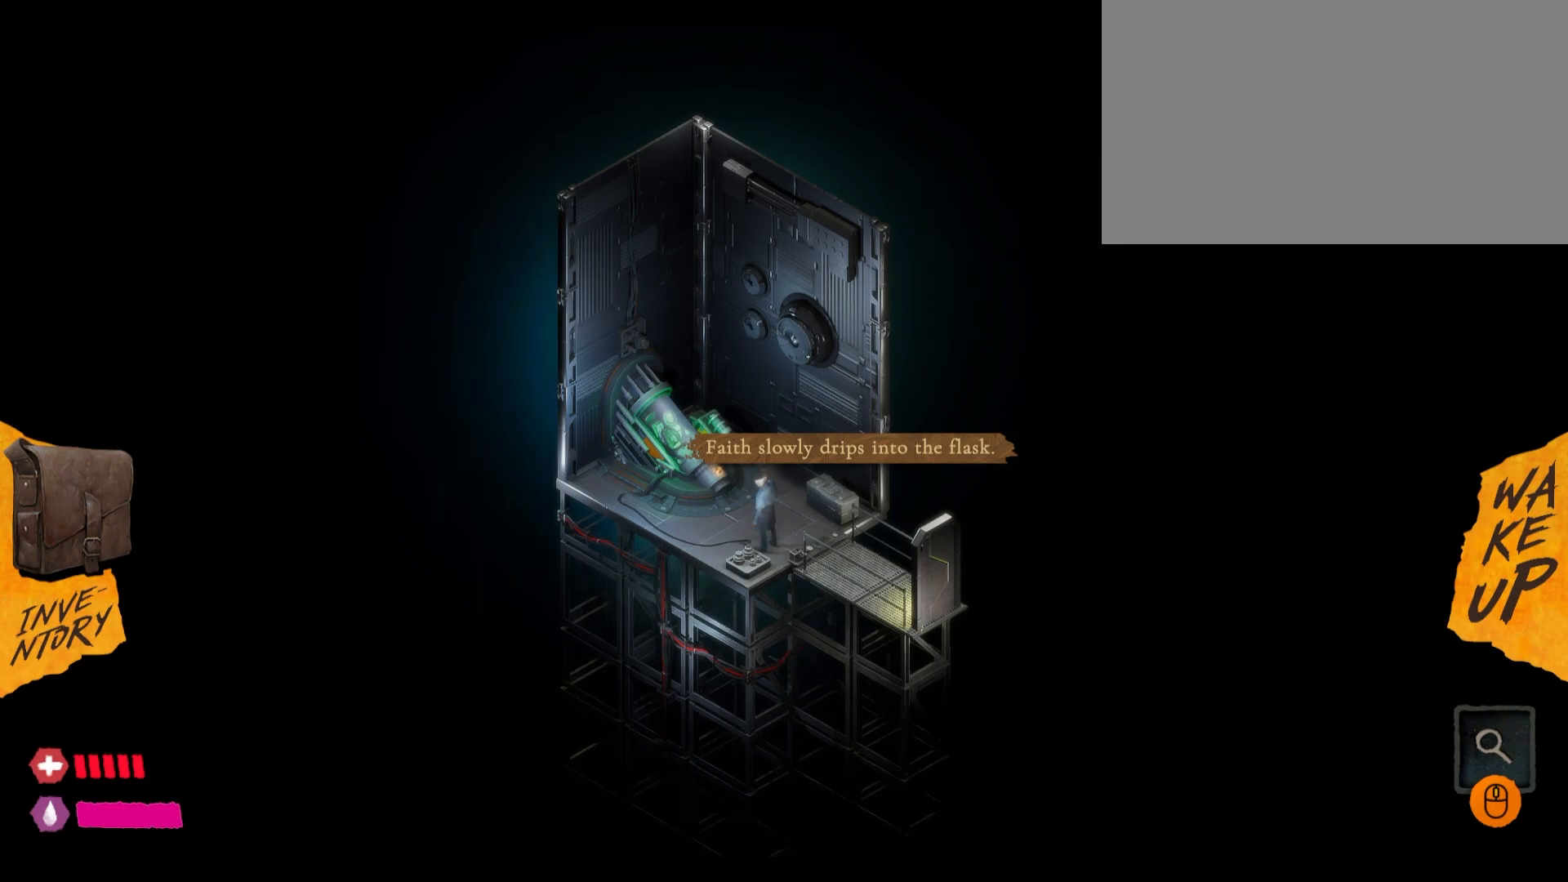
{"keys": [], "mouse": ["left"], "mouse_move": "still", "events": [[317, "mouse_left", "down"], [433, "mouse_left", "up"], [483, "mouse_left", "down"]]}